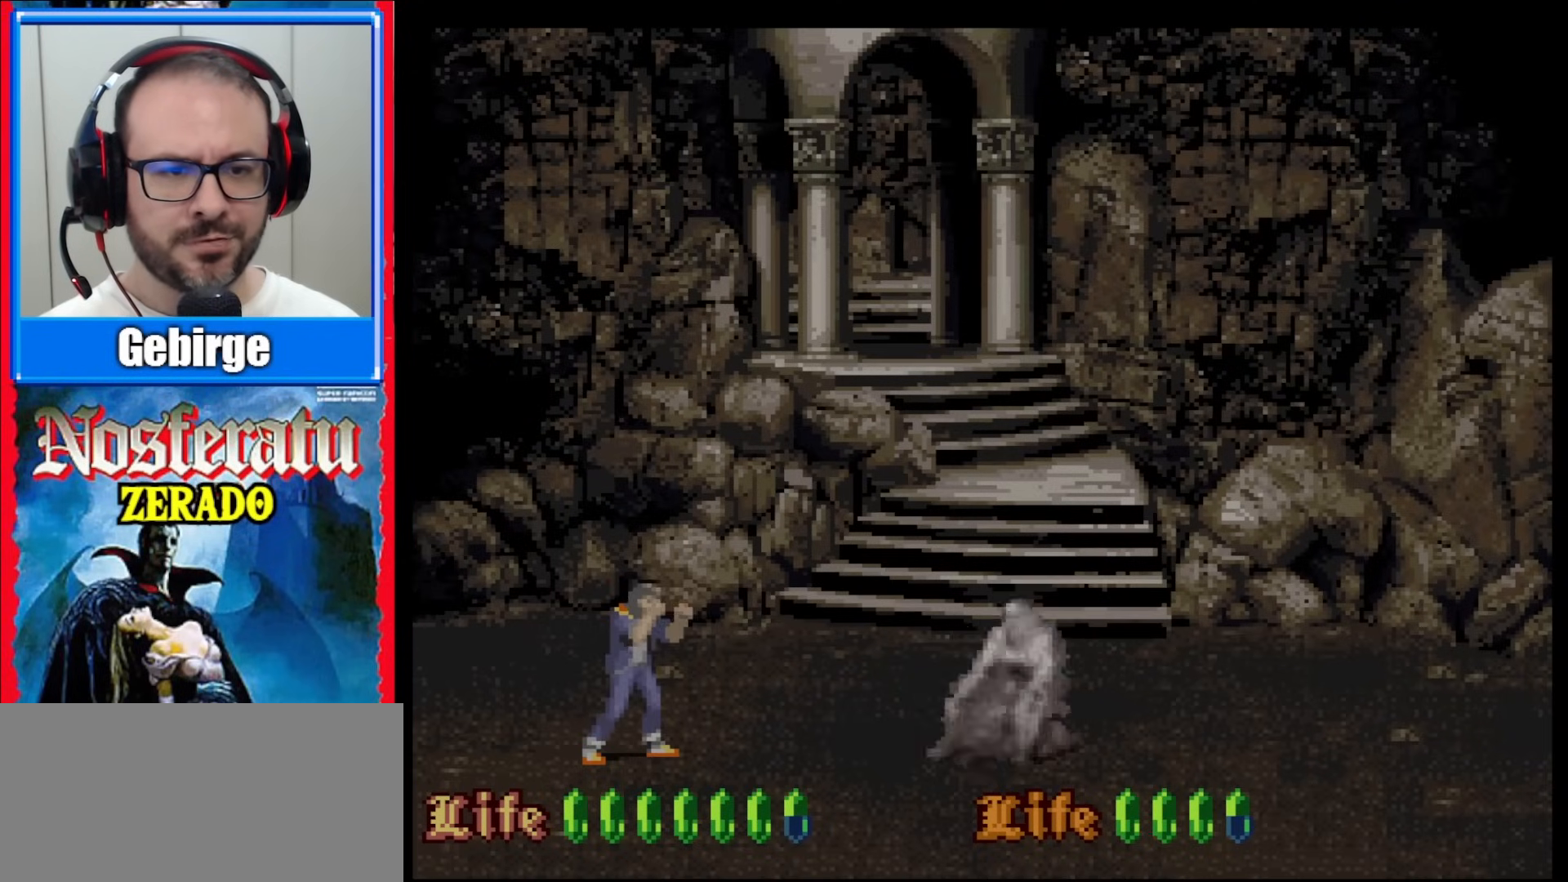
Gameplay with a controller (Nintendo layout); each line is a JSON object with the inputs held at the frame after it. "events" lists button and stick changes between this image and that frame as [ms after this image, input, new state], when the widget could be followed in between. Not read: L1 L3 R1 R3.
{"buttons": ["Y"], "events": []}
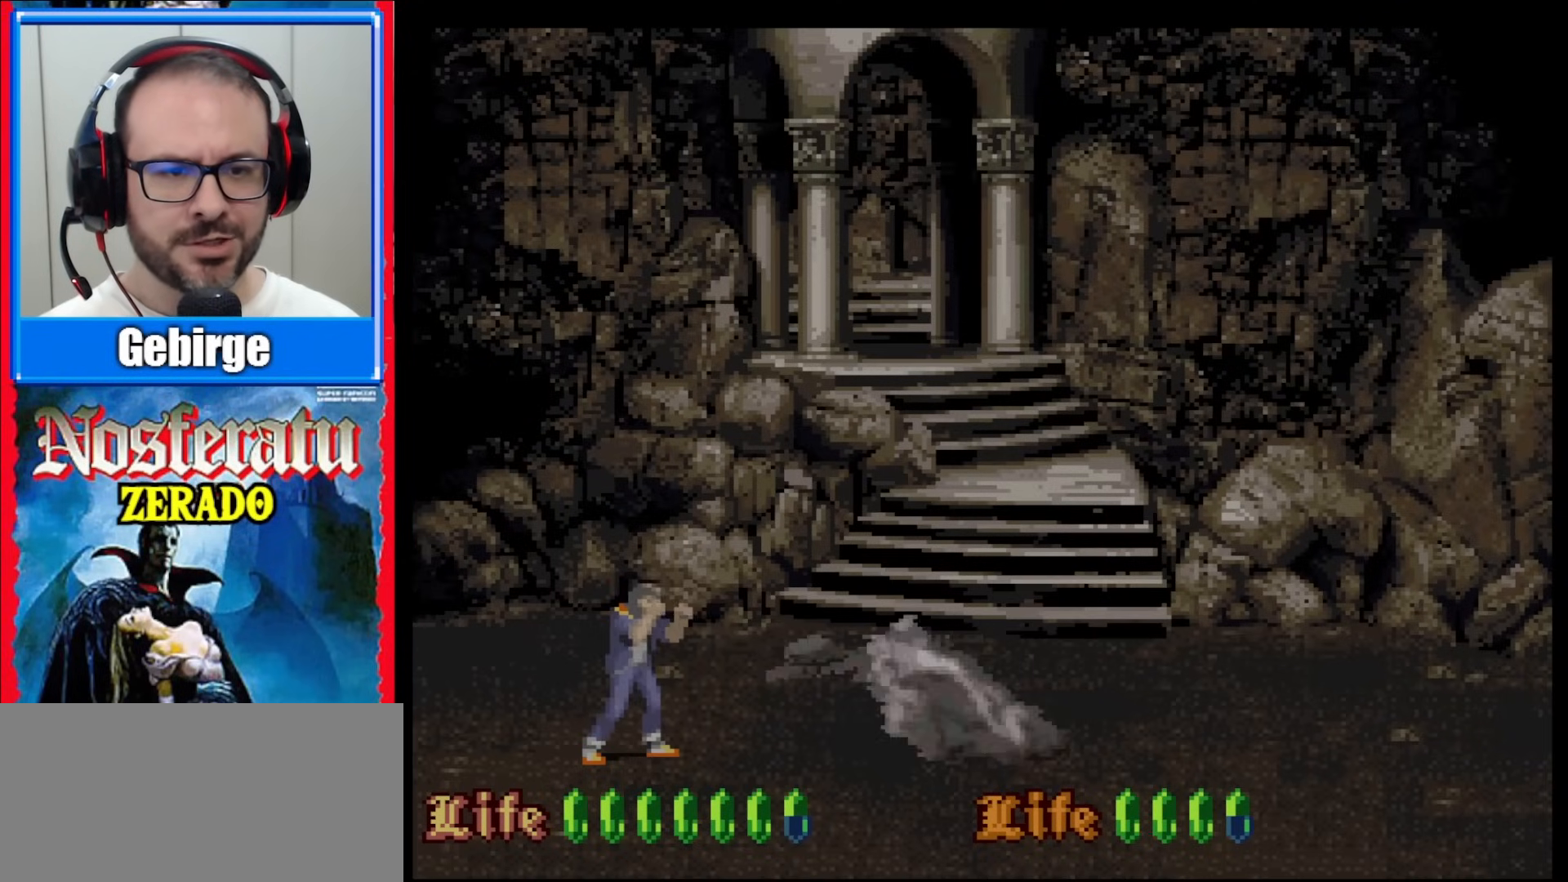
{"buttons": ["Y", "DPAD_RIGHT"], "events": [[200, "DPAD_RIGHT", "down"], [317, "DPAD_RIGHT", "up"], [483, "DPAD_RIGHT", "down"]]}
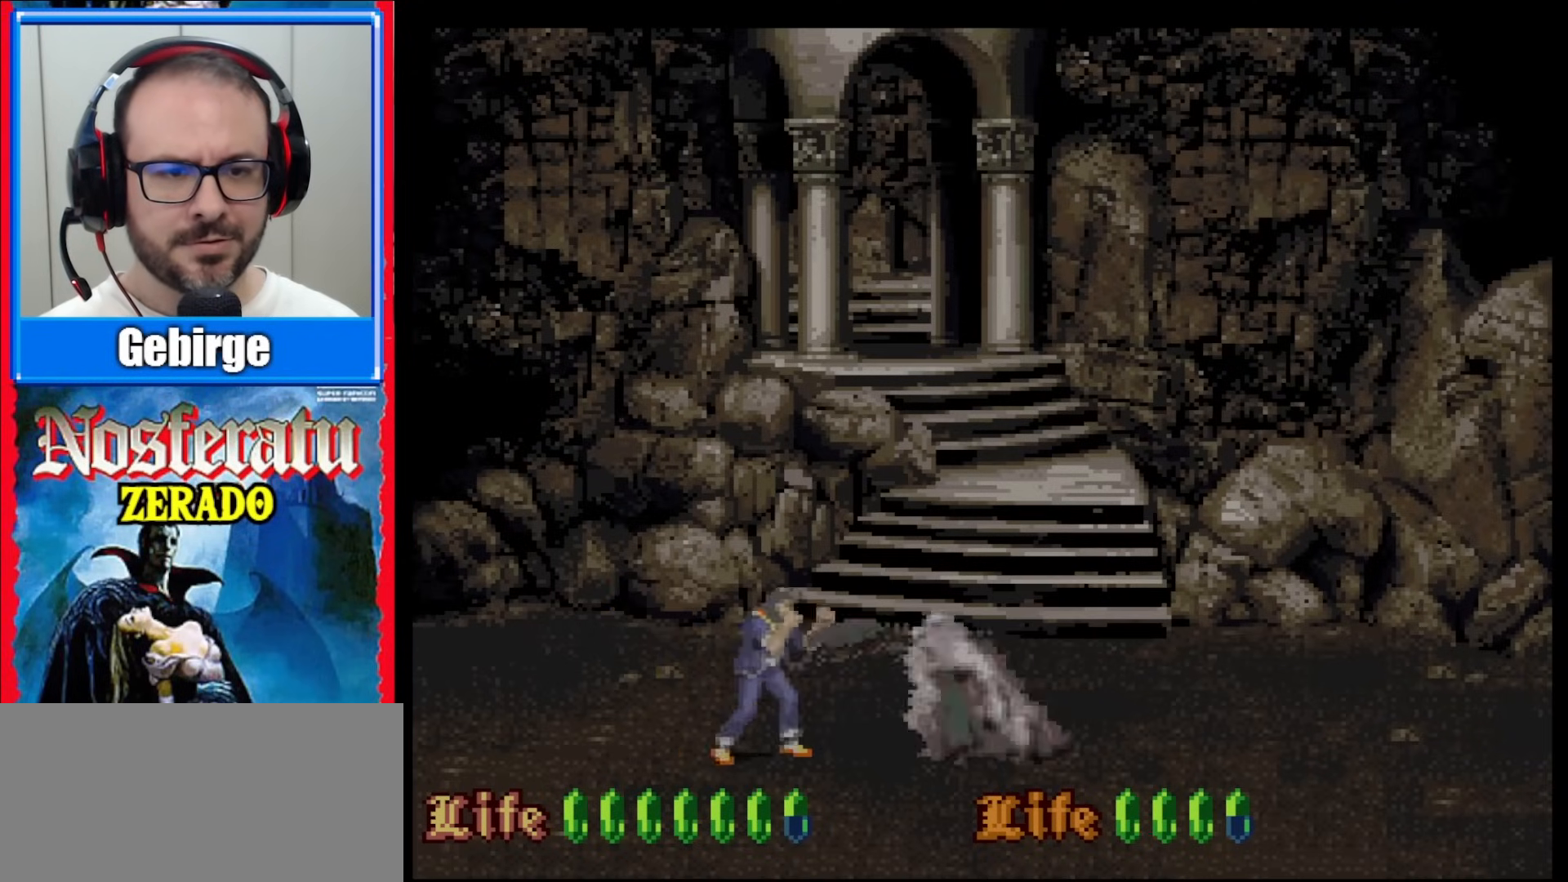
{"buttons": [], "events": [[167, "DPAD_RIGHT", "up"], [167, "Y", "up"], [250, "Y", "down"], [317, "Y", "up"], [450, "Y", "down"], [483, "Y", "up"]]}
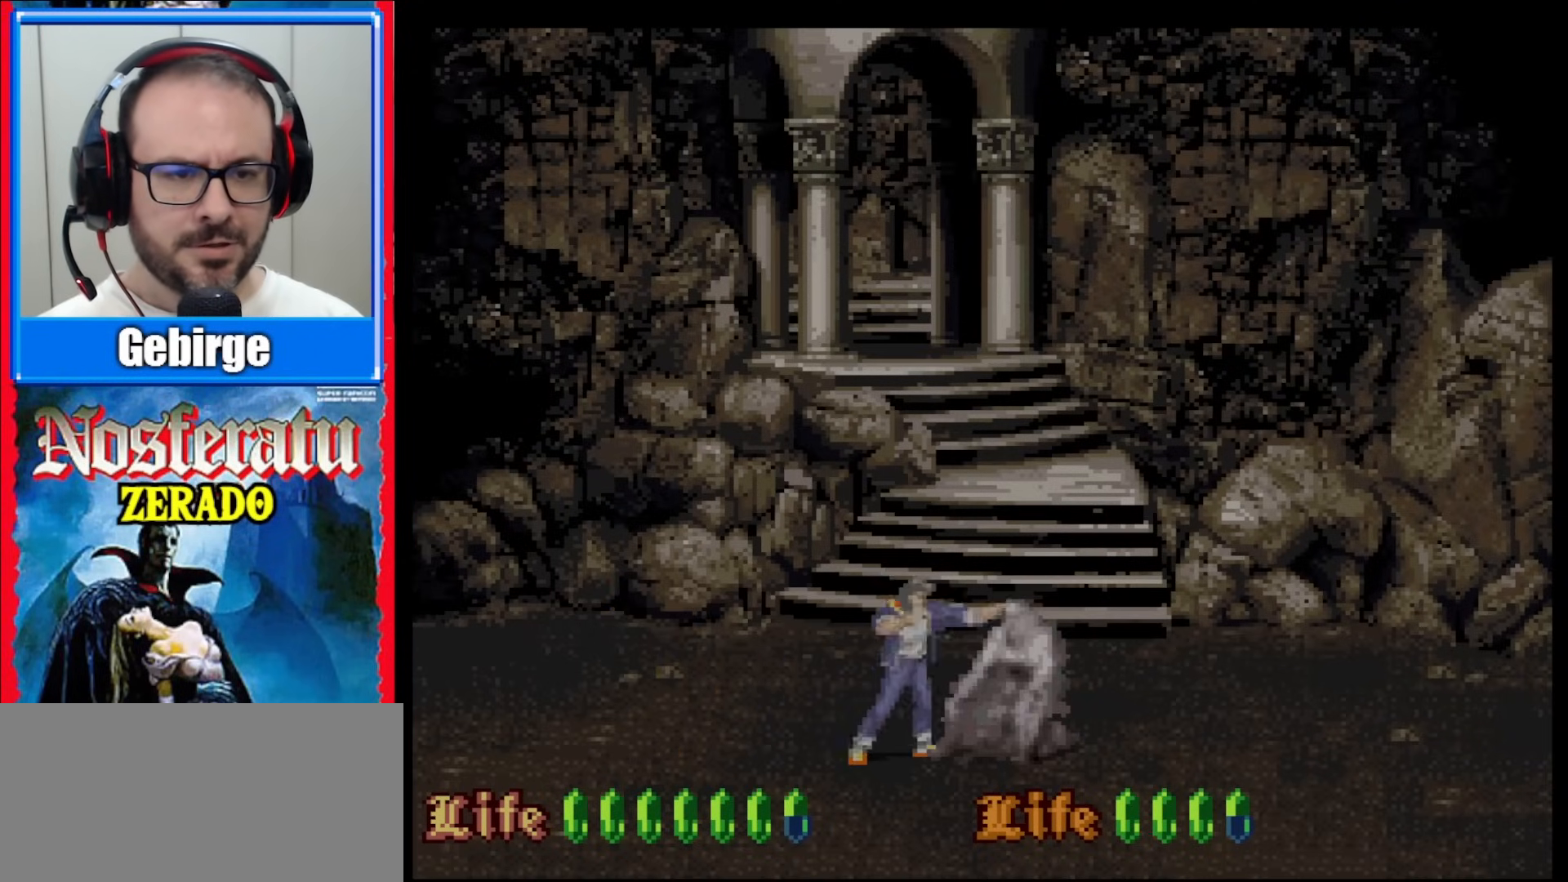
{"buttons": [], "events": [[50, "Y", "down"], [83, "Y", "up"], [133, "Y", "down"], [183, "Y", "up"], [233, "Y", "down"], [267, "Y", "up"], [333, "Y", "down"], [367, "Y", "up"], [433, "Y", "down"], [467, "Y", "up"]]}
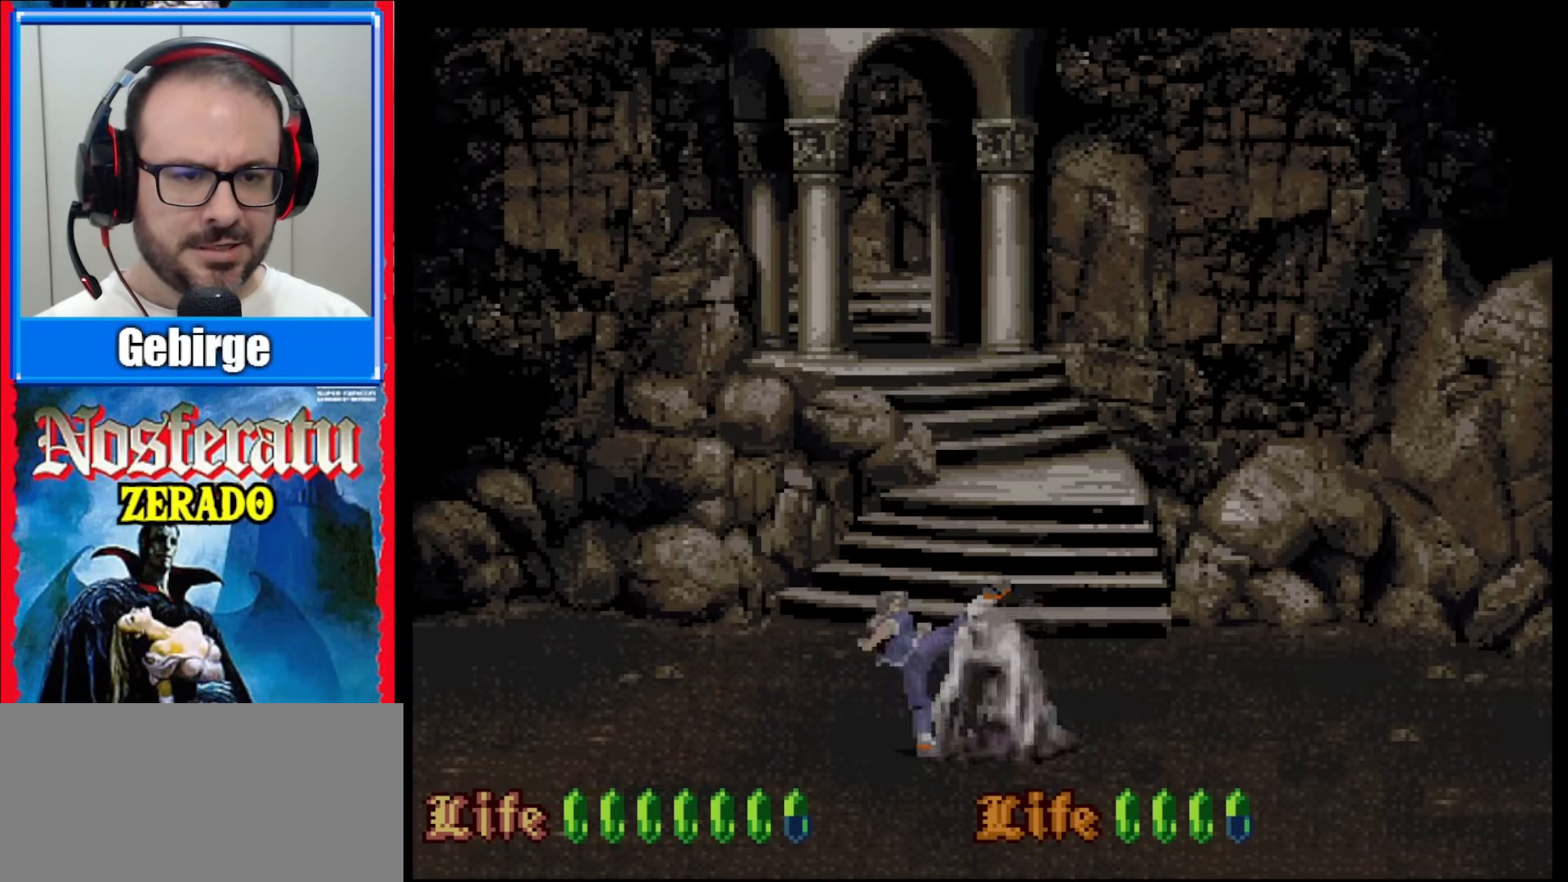
{"buttons": ["Y"], "events": [[50, "Y", "down"], [83, "Y", "up"], [183, "Y", "down"], [200, "Y", "up"], [283, "Y", "down"], [300, "Y", "up"], [383, "Y", "down"], [433, "Y", "up"], [500, "Y", "down"]]}
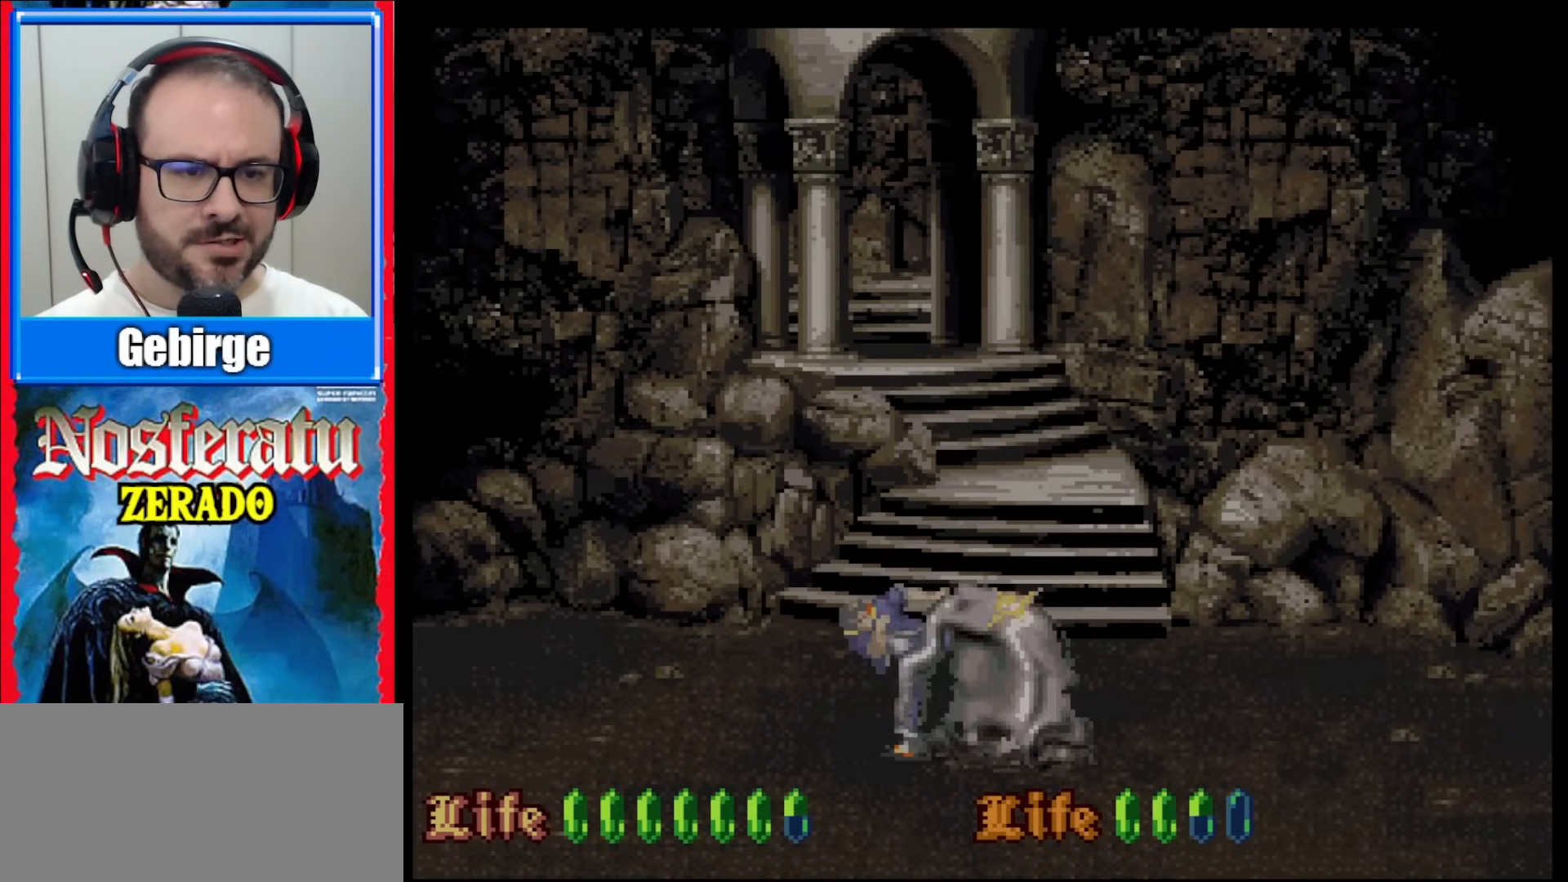
{"buttons": ["Y"], "events": [[50, "Y", "up"], [67, "Y", "down"]]}
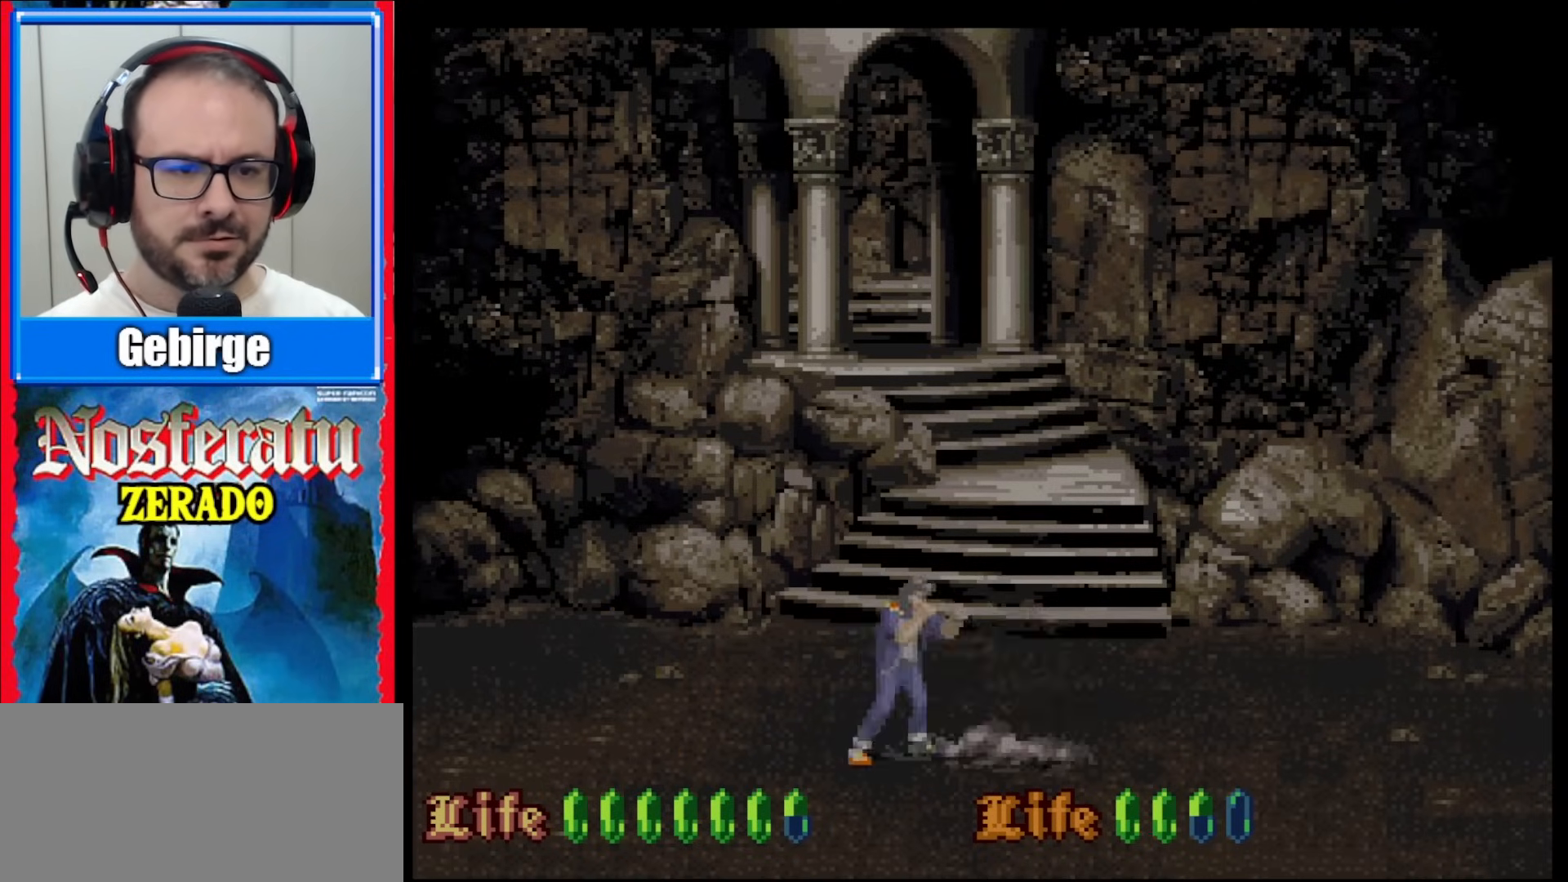
{"buttons": ["Y", "DPAD_LEFT"], "events": [[17, "DPAD_LEFT", "down"], [217, "DPAD_LEFT", "up"], [433, "DPAD_LEFT", "down"]]}
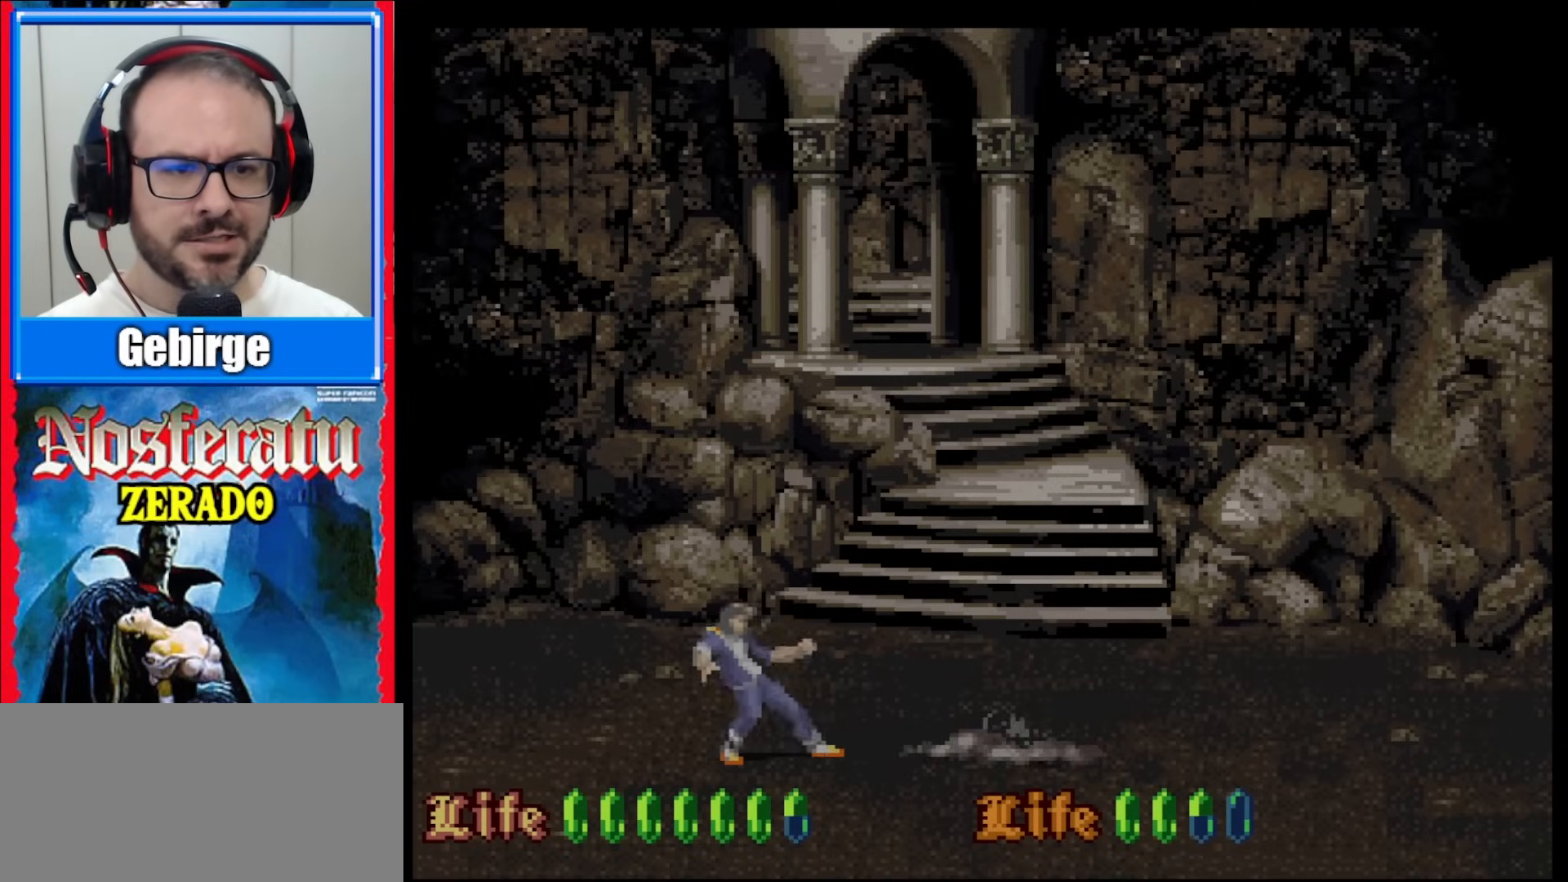
{"buttons": ["Y"], "events": [[117, "DPAD_LEFT", "up"], [200, "Y", "up"], [417, "Y", "down"]]}
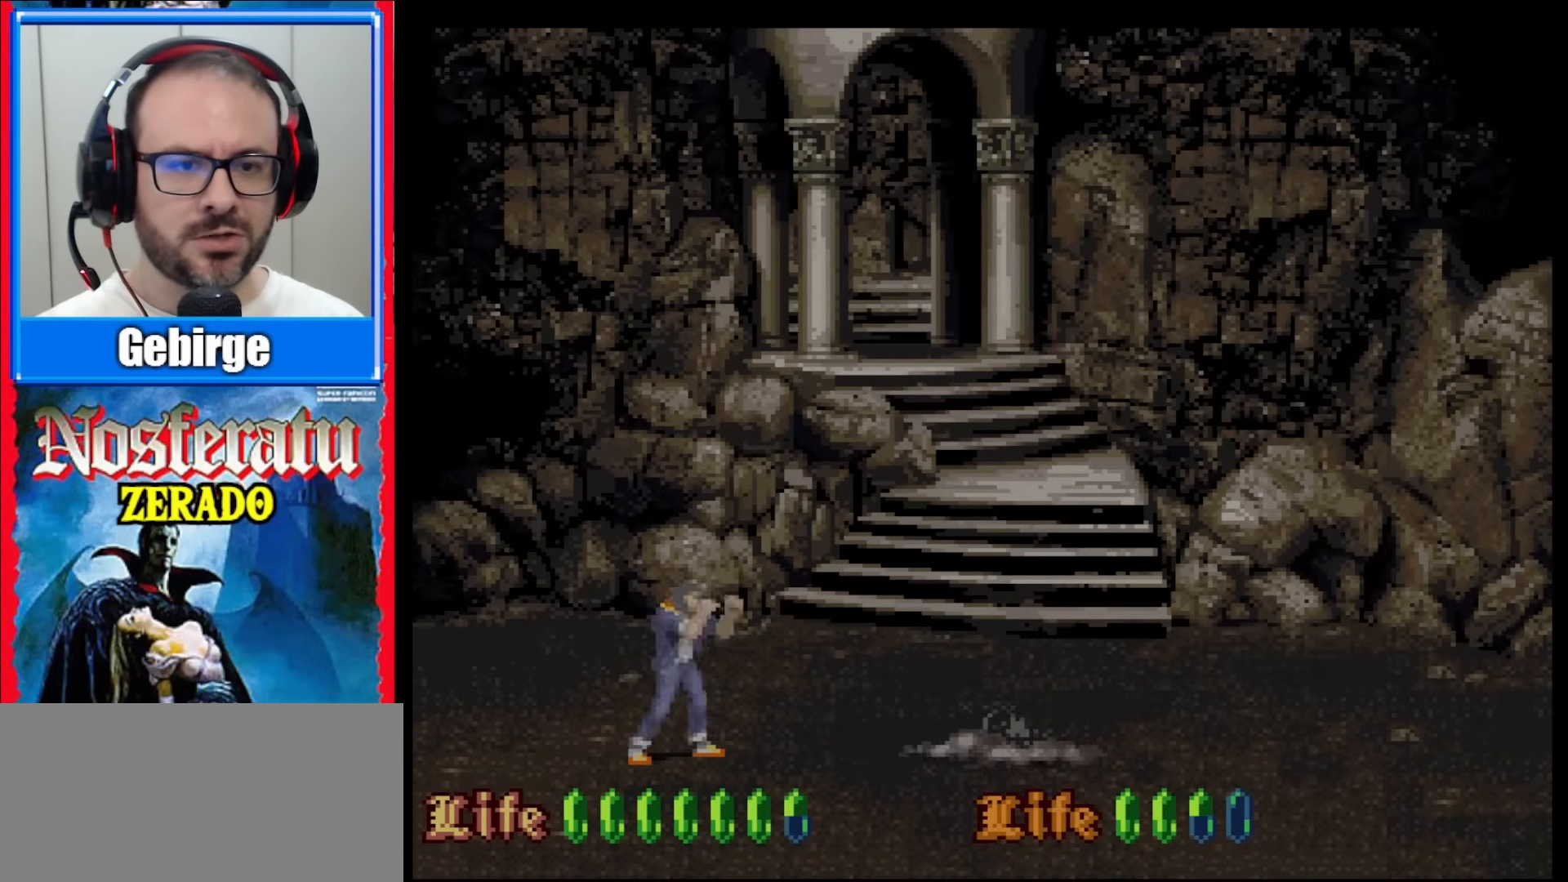
{"buttons": ["Y"], "events": [[50, "DPAD_LEFT", "down"], [250, "DPAD_LEFT", "up"]]}
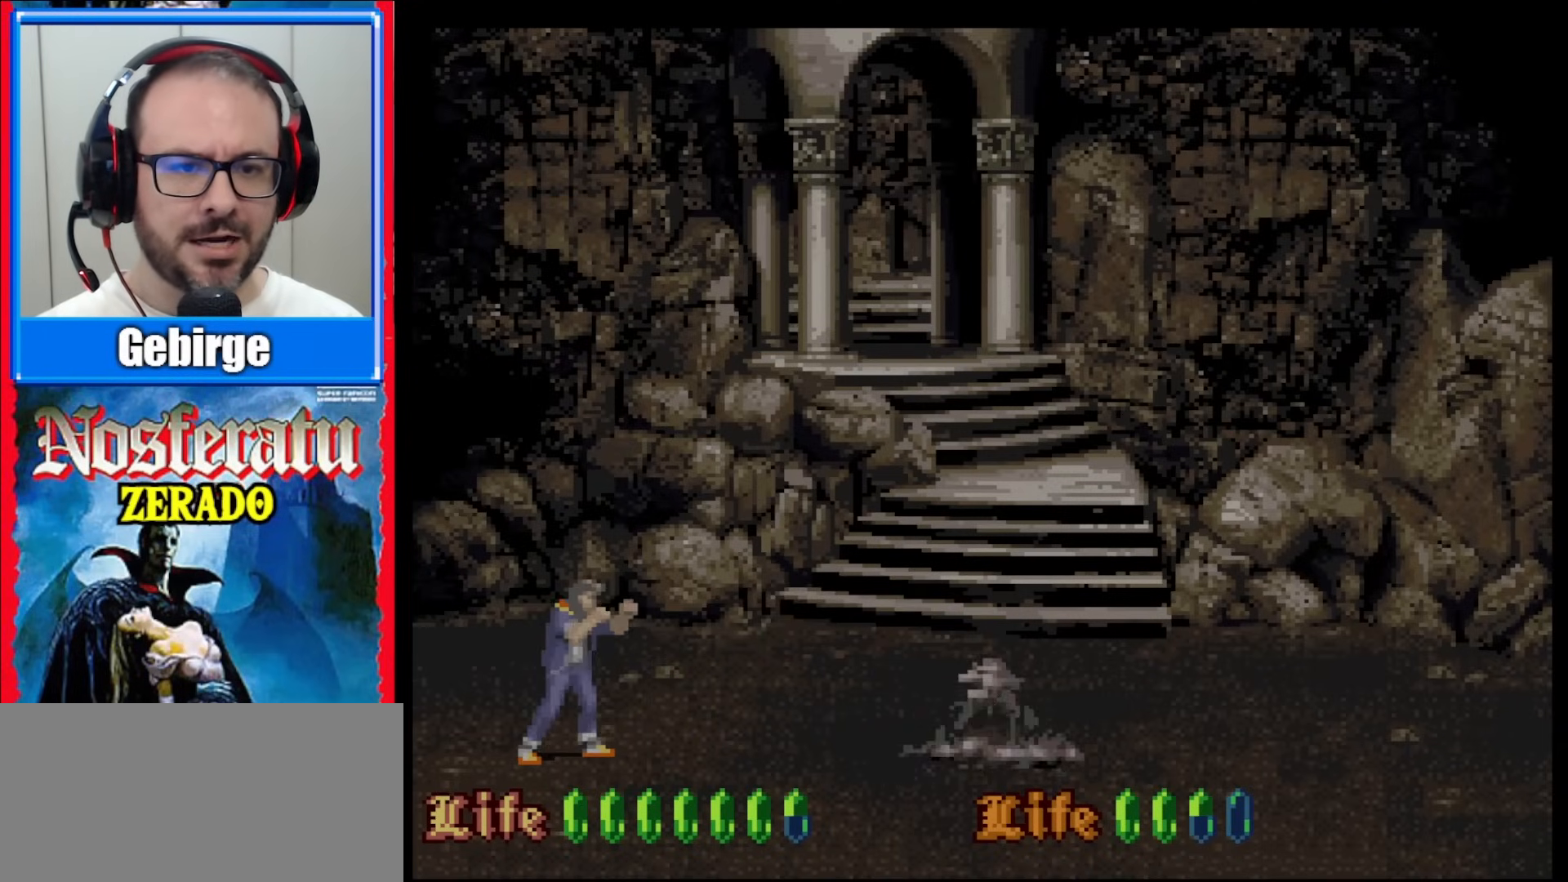
{"buttons": [], "events": [[67, "Y", "up"]]}
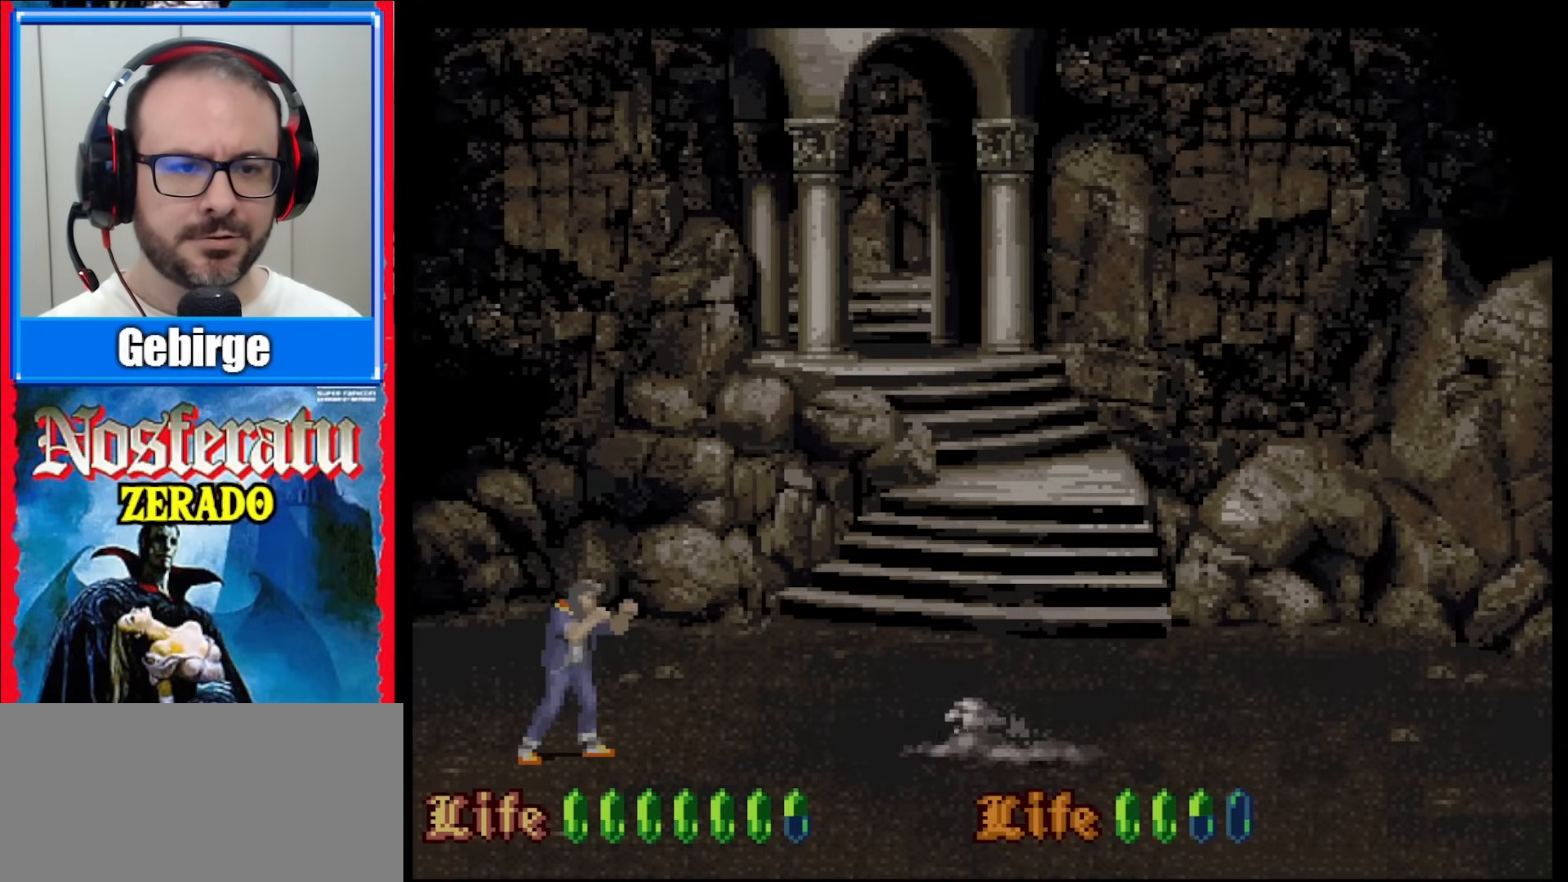
{"buttons": ["B"], "events": [[367, "B", "down"]]}
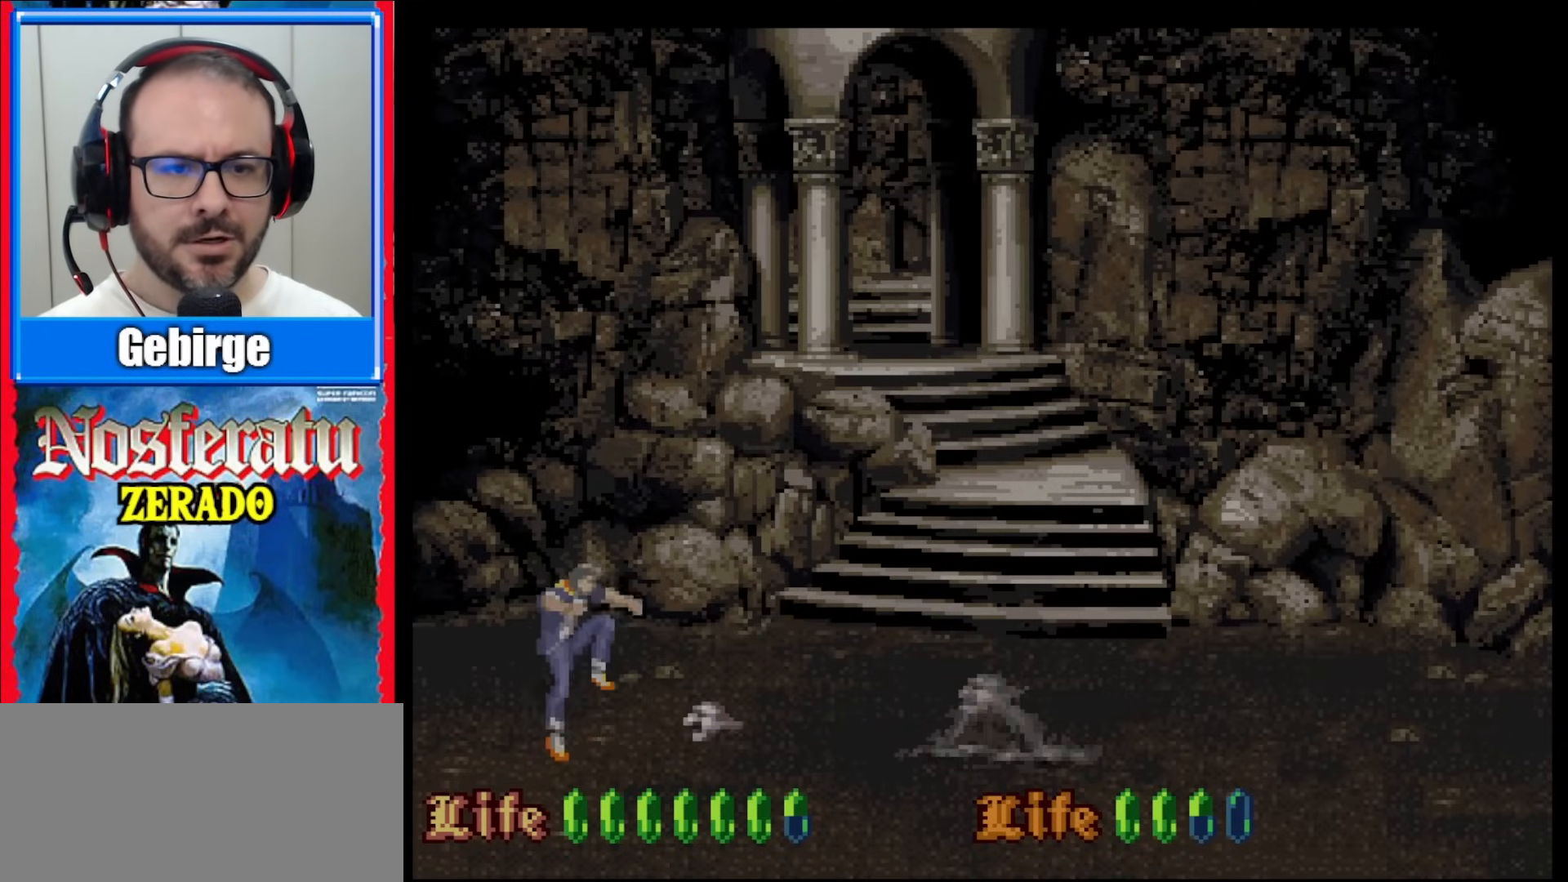
{"buttons": [], "events": [[133, "B", "up"]]}
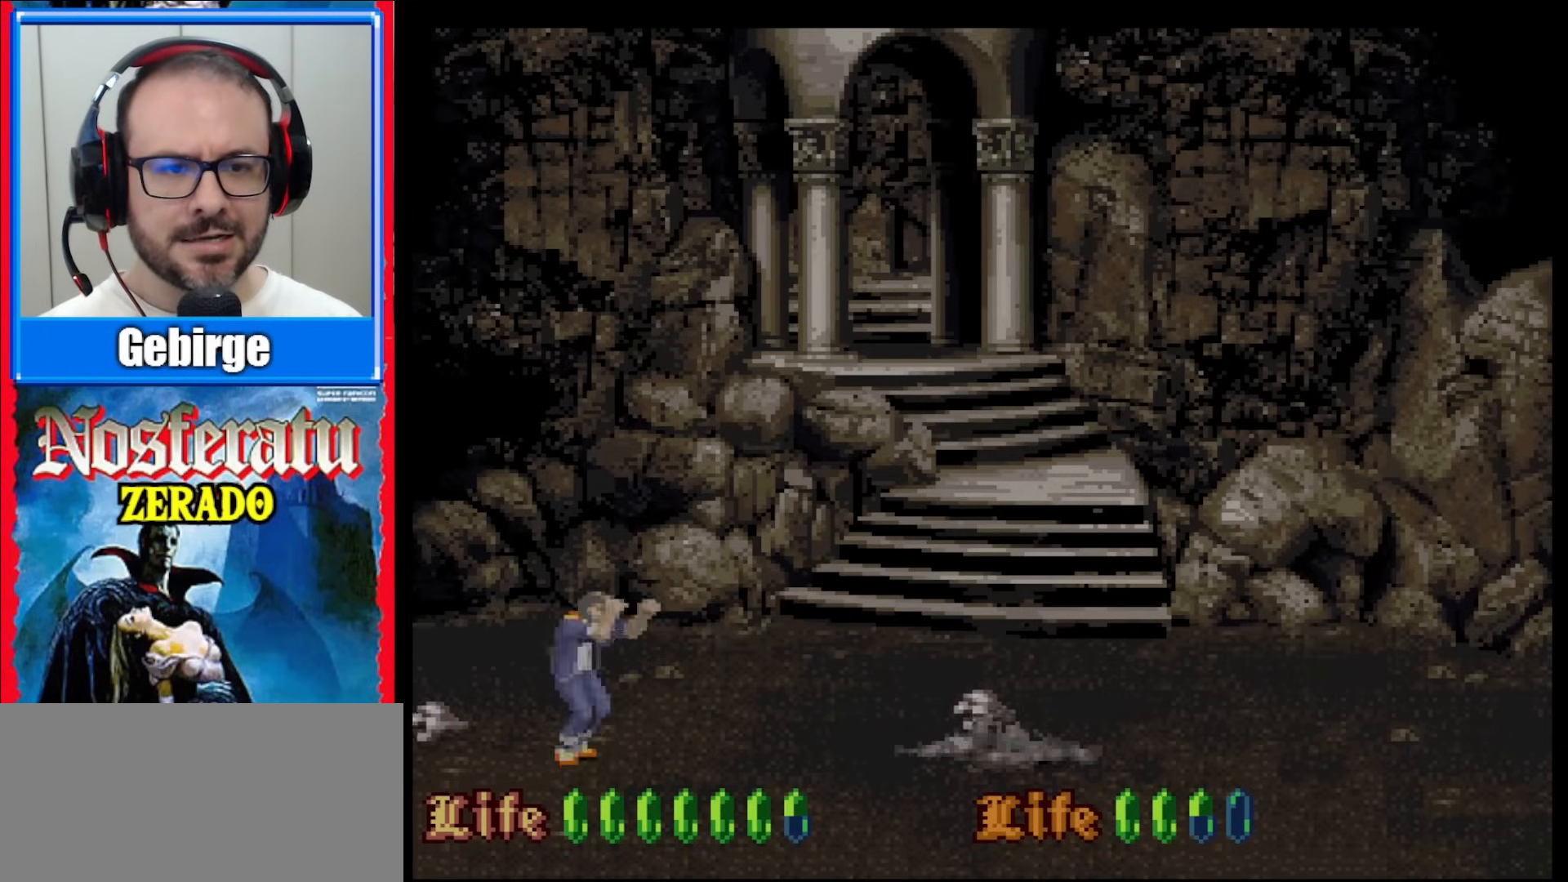
{"buttons": ["B"], "events": [[467, "B", "down"]]}
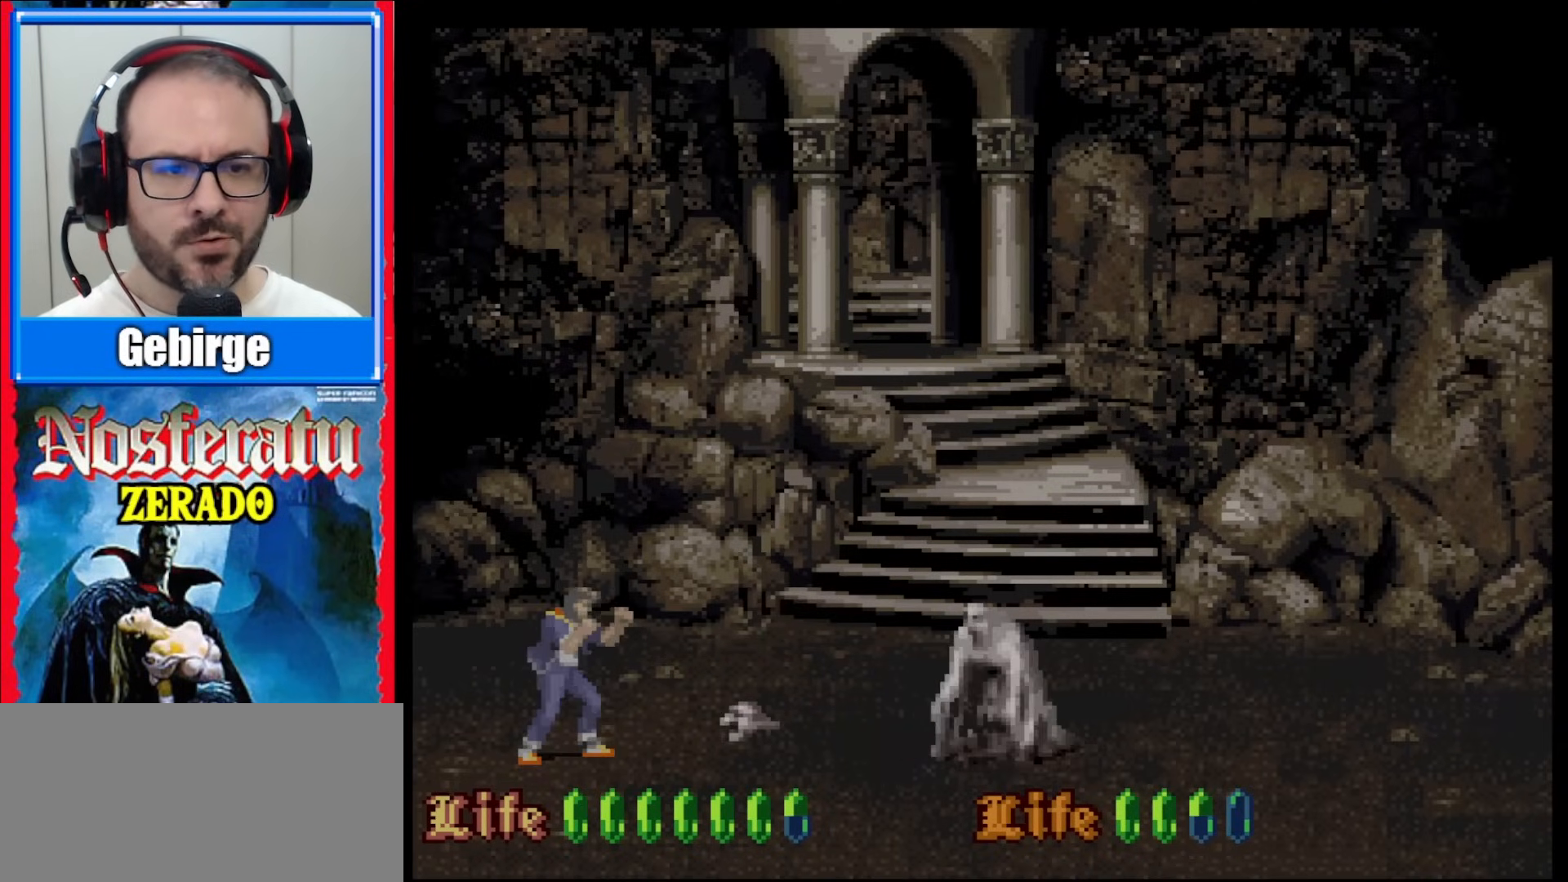
{"buttons": [], "events": [[317, "B", "up"]]}
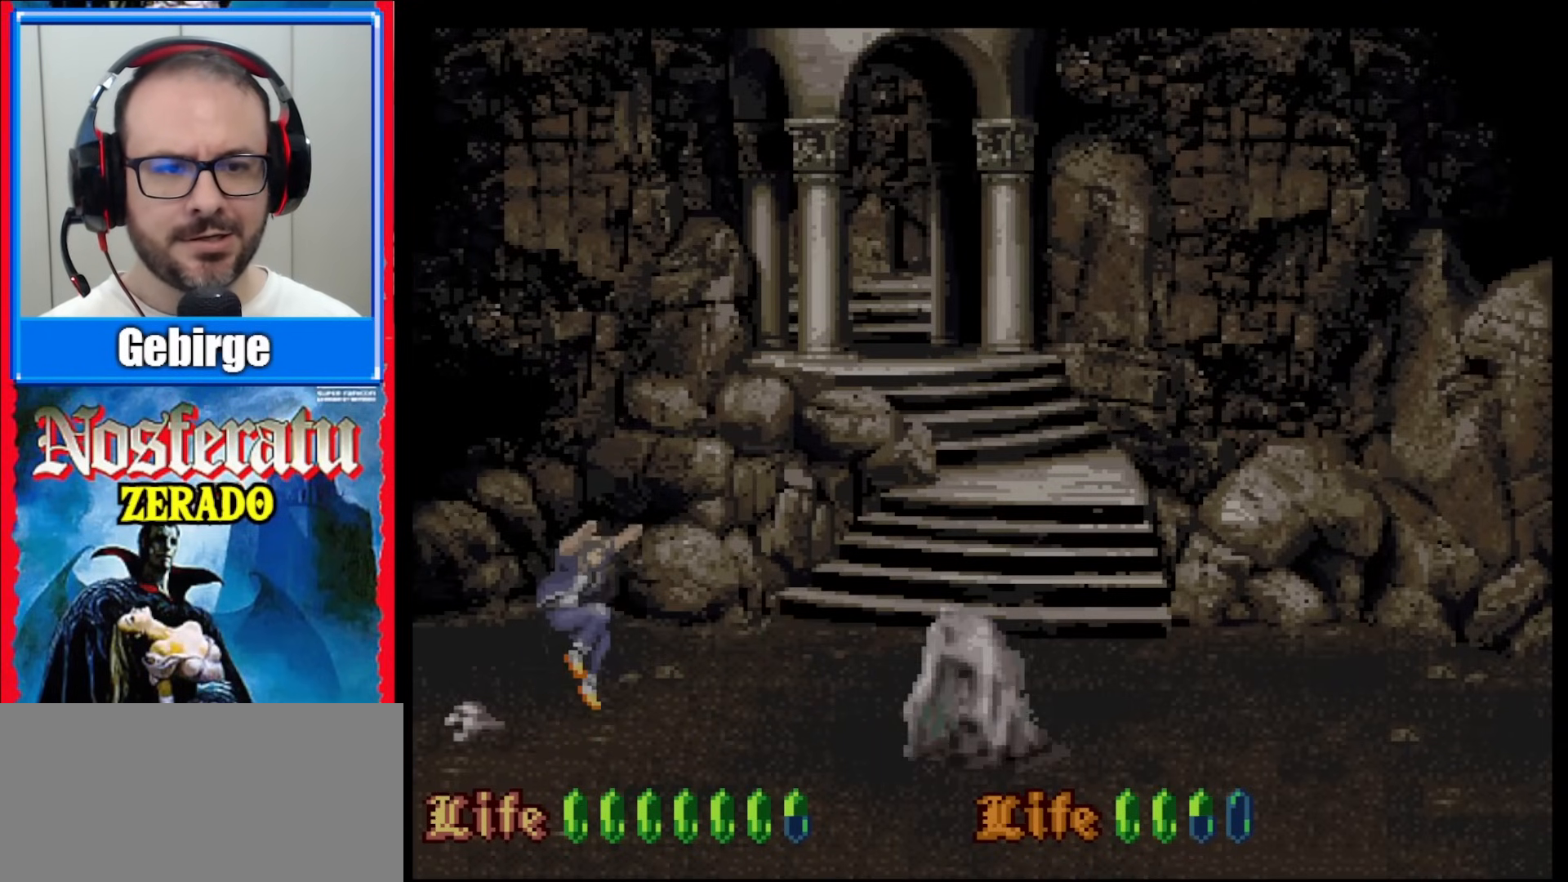
{"buttons": ["Y"], "events": [[83, "Y", "down"]]}
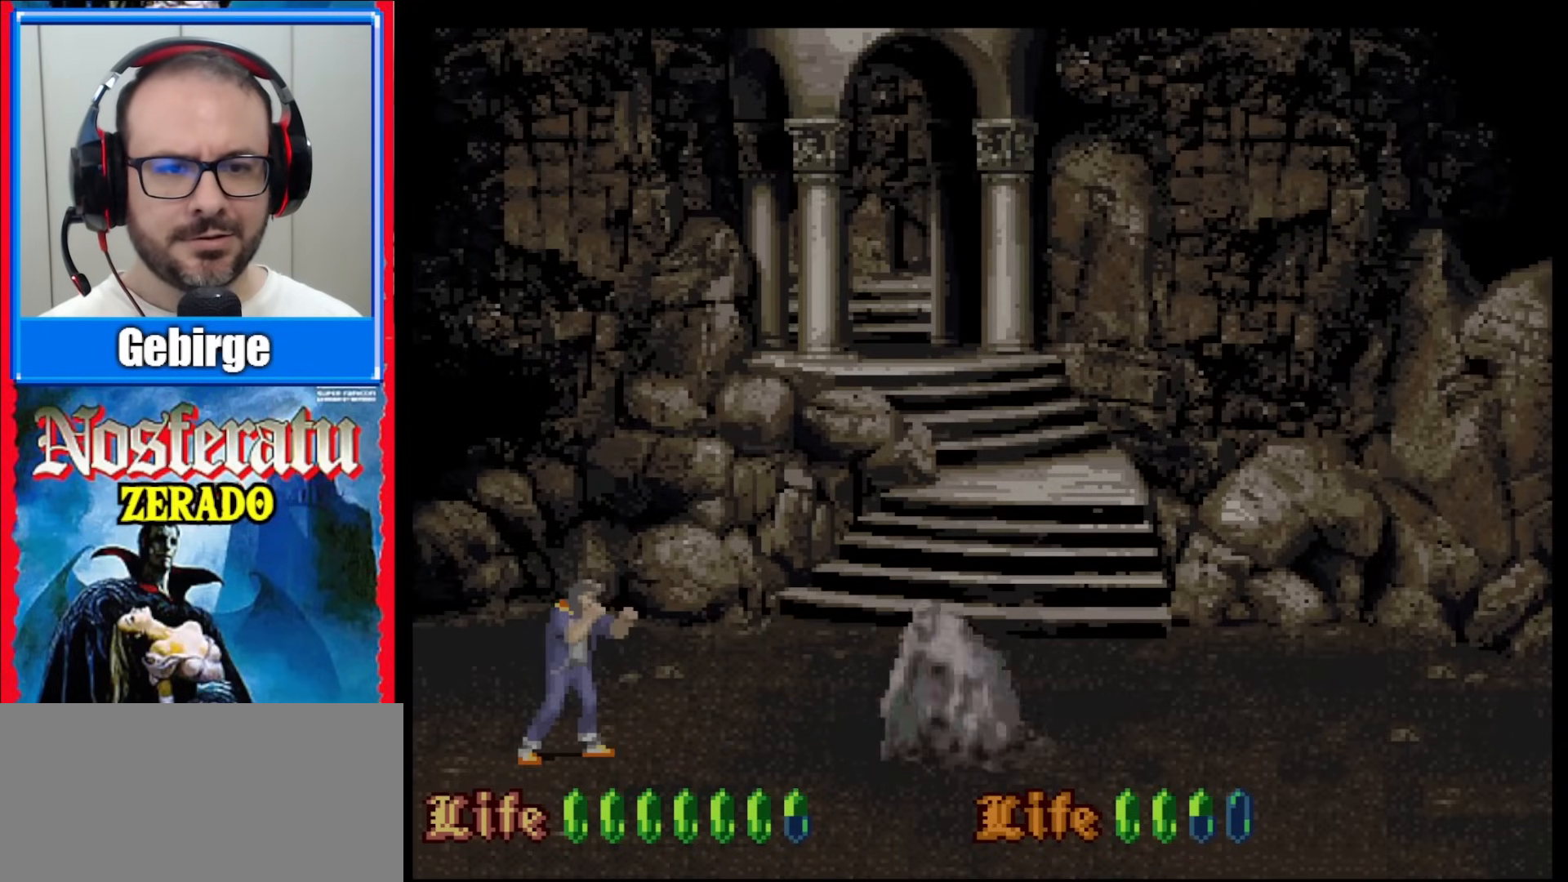
{"buttons": ["Y"], "events": []}
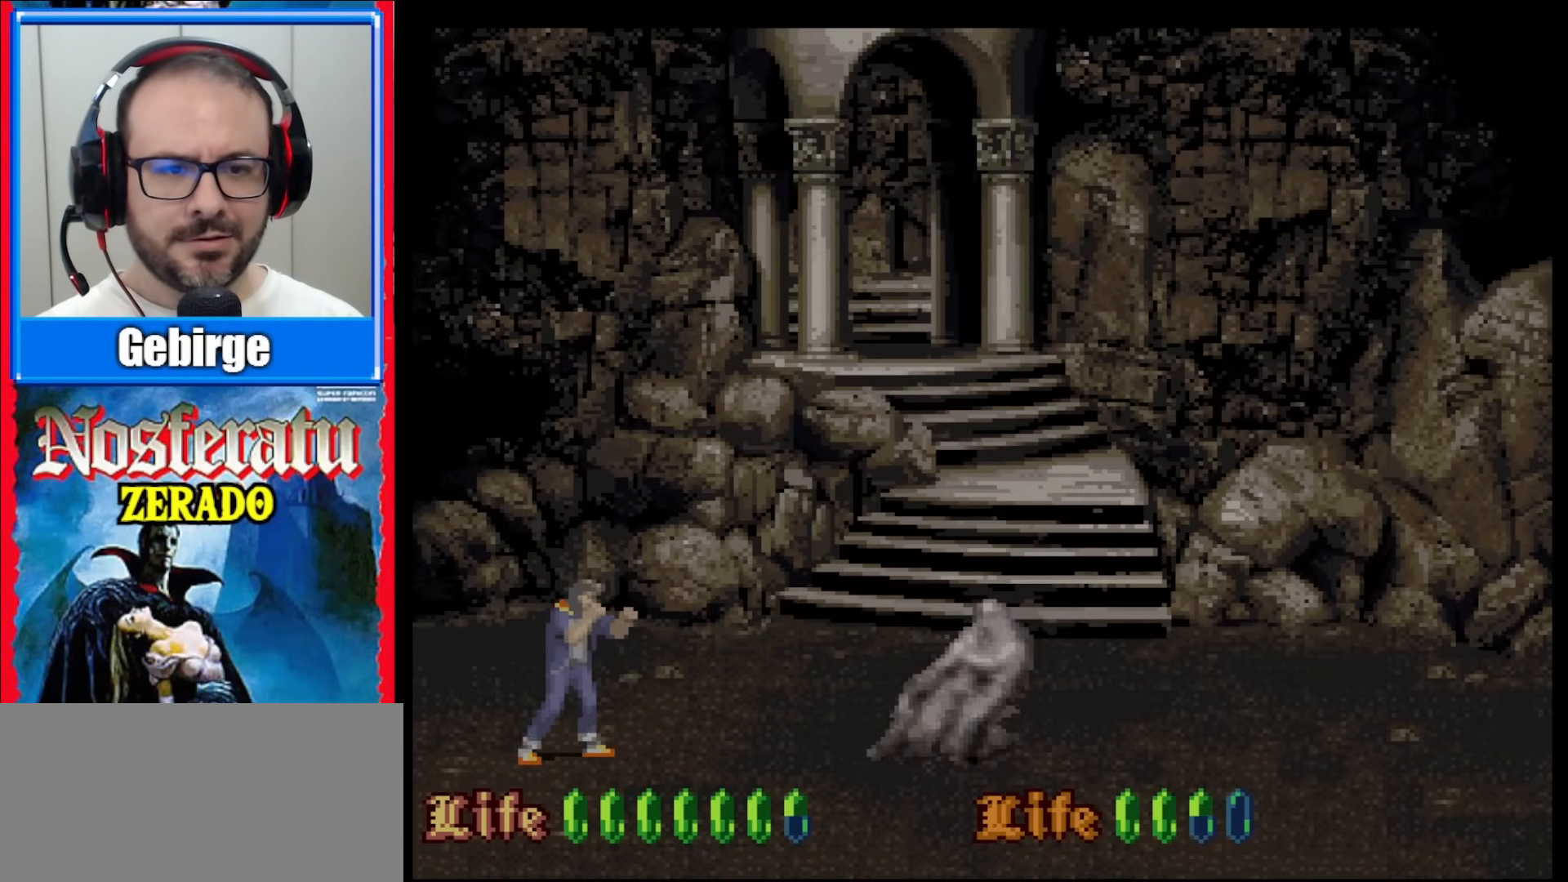
{"buttons": ["Y"], "events": []}
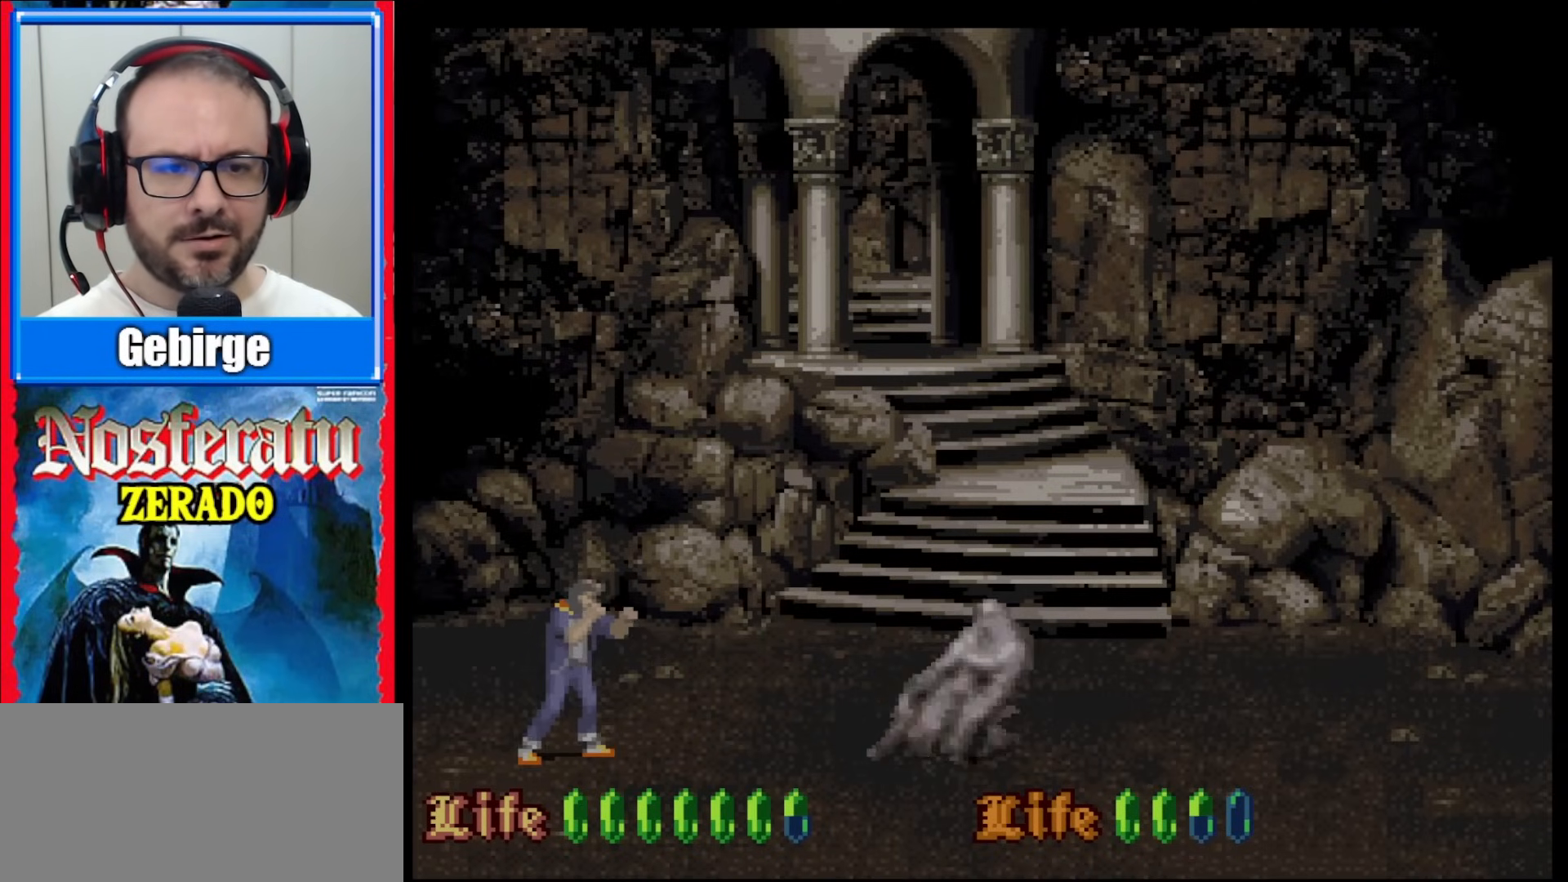
{"buttons": ["Y"], "events": []}
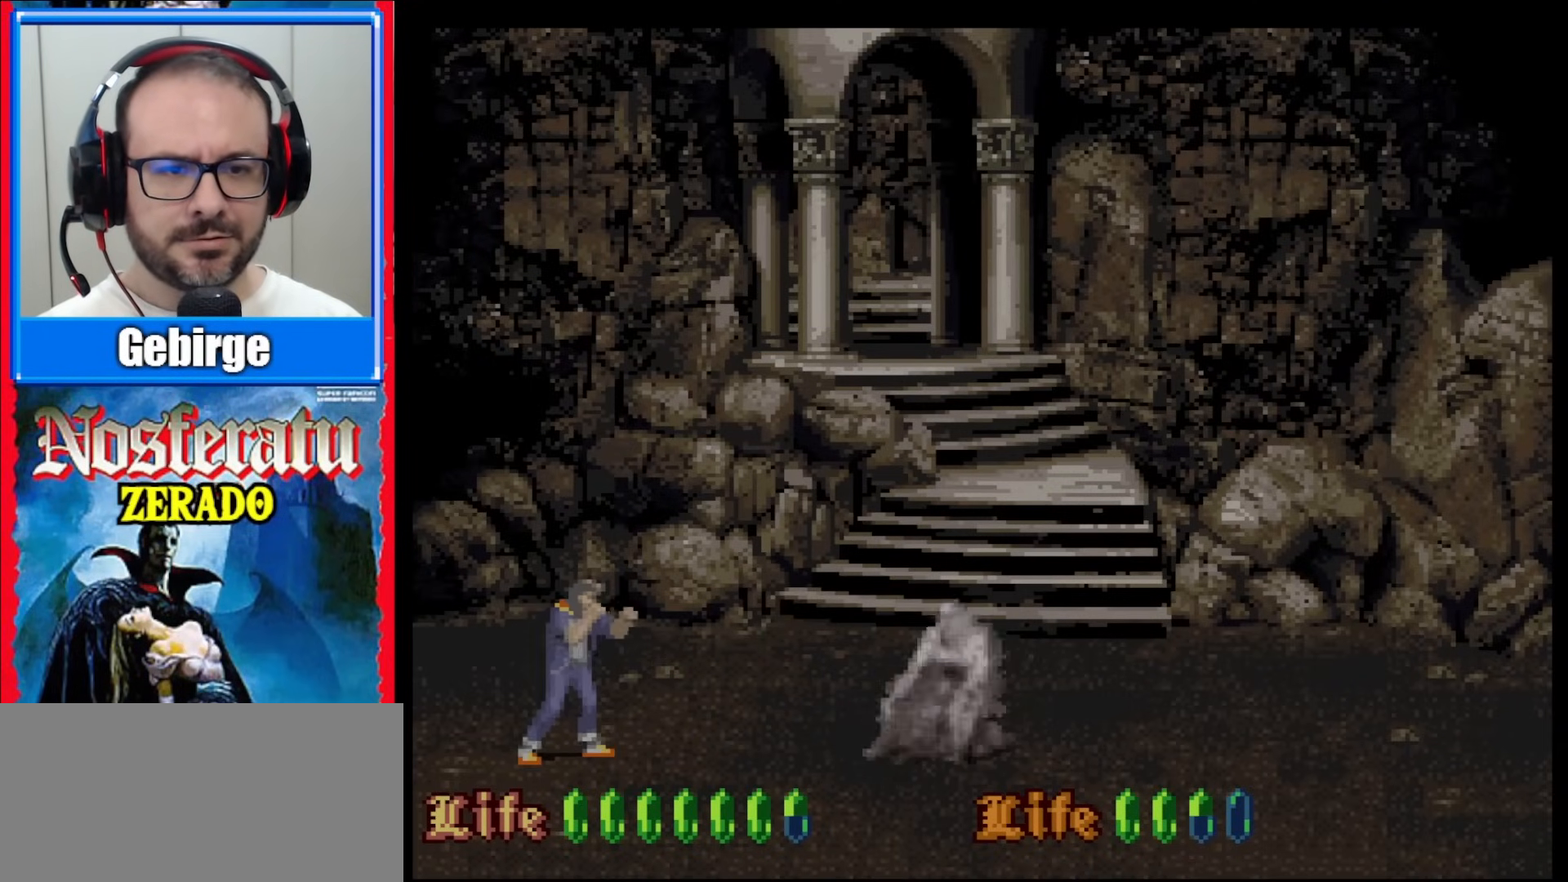
{"buttons": ["Y", "DPAD_RIGHT"], "events": [[483, "DPAD_RIGHT", "down"]]}
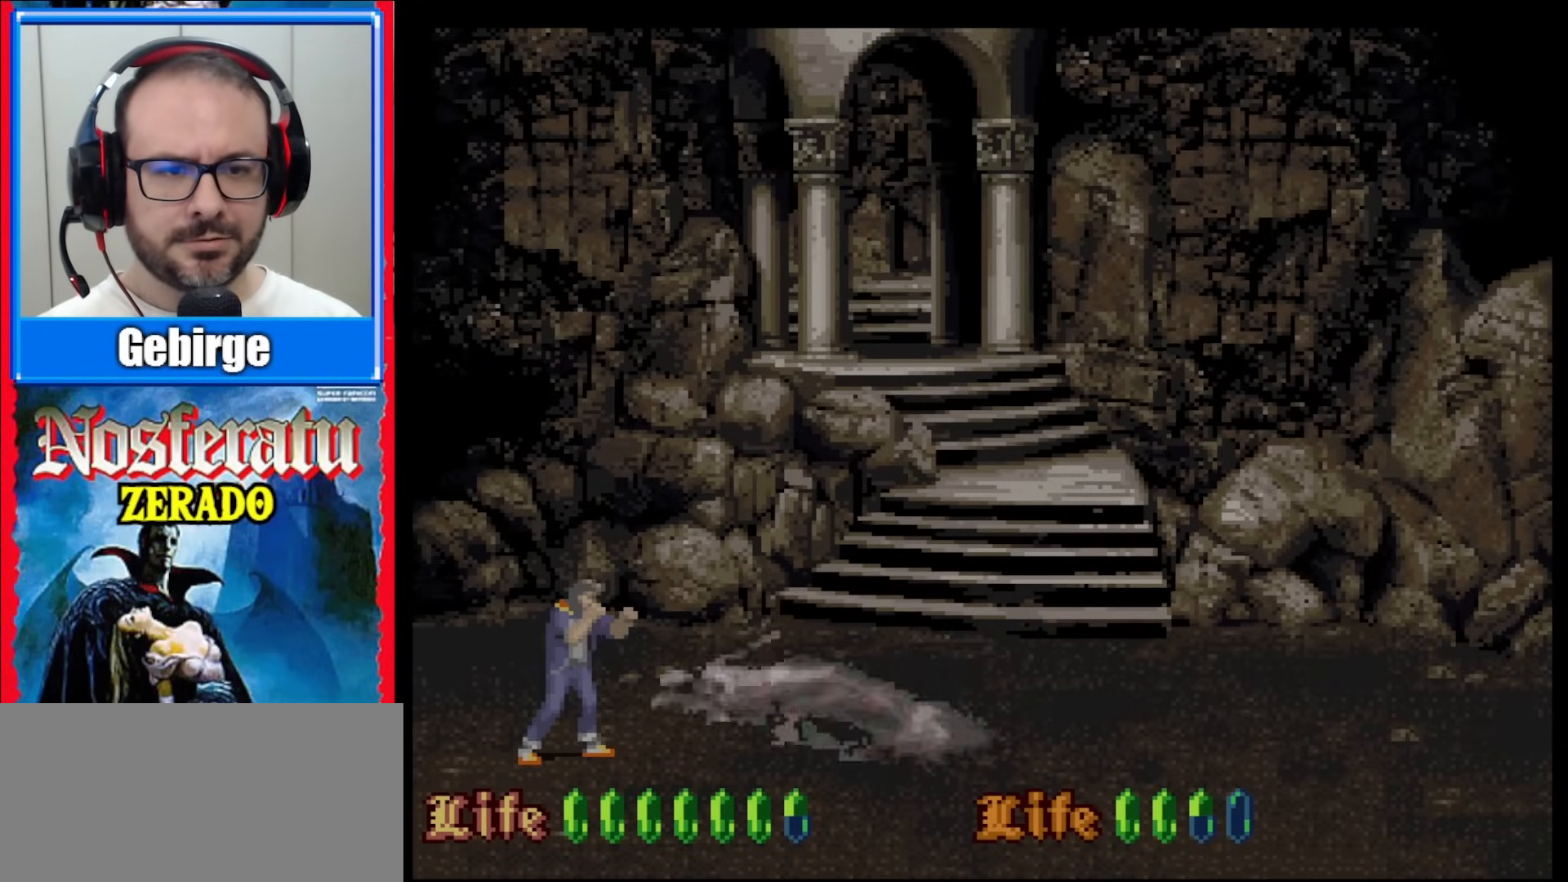
{"buttons": ["Y", "DPAD_RIGHT"], "events": [[200, "DPAD_RIGHT", "up"], [383, "DPAD_RIGHT", "down"]]}
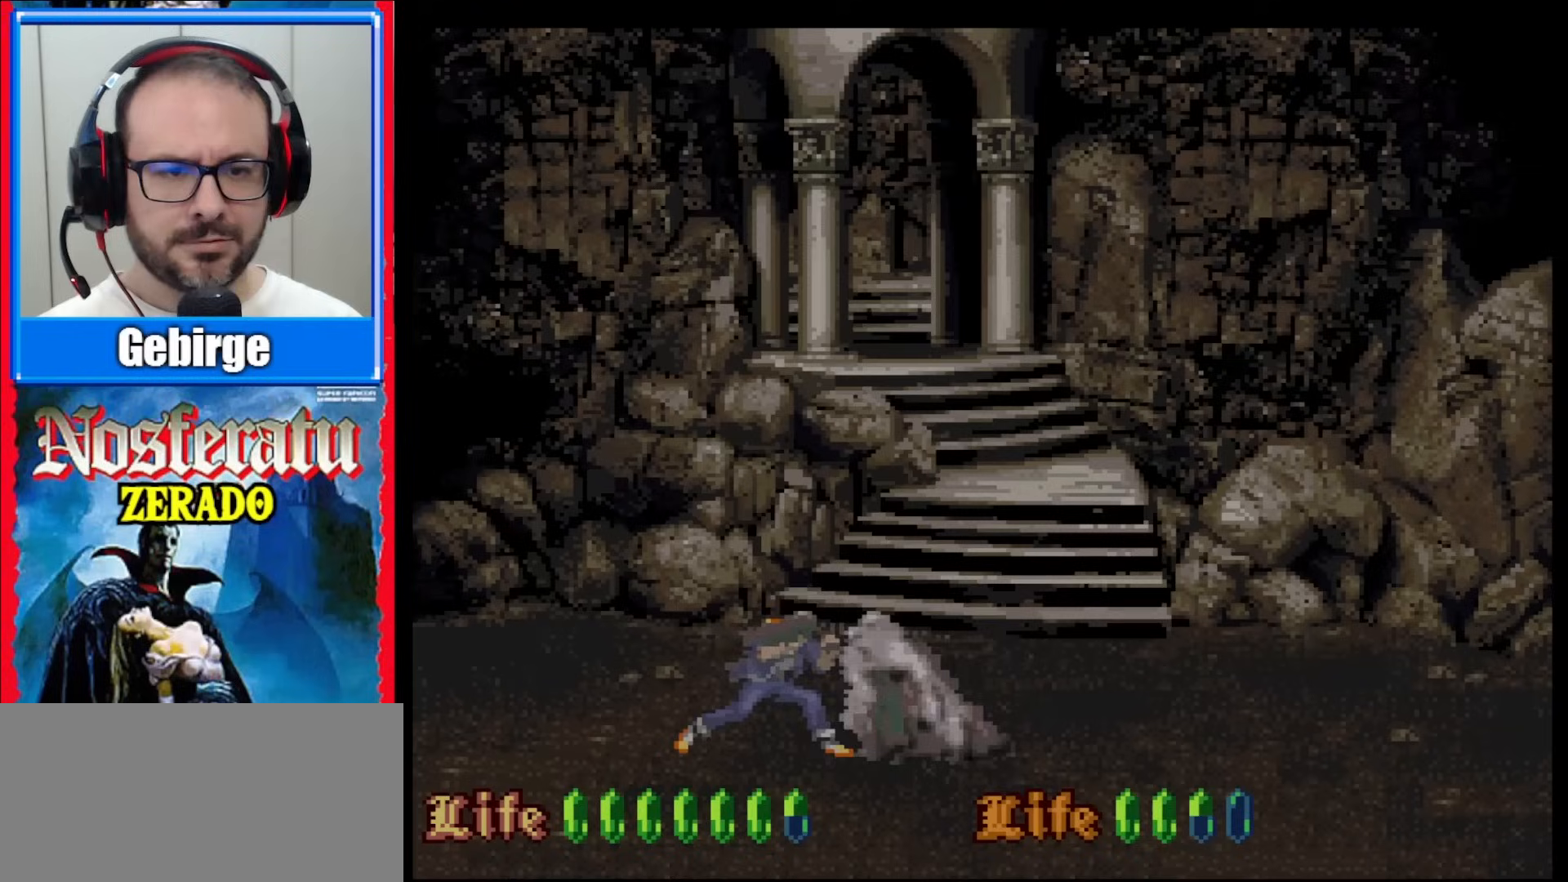
{"buttons": ["Y"], "events": [[17, "Y", "up"], [33, "DPAD_RIGHT", "up"], [100, "Y", "down"], [150, "Y", "up"], [283, "Y", "down"], [317, "Y", "up"], [383, "Y", "down"], [433, "Y", "up"], [483, "Y", "down"]]}
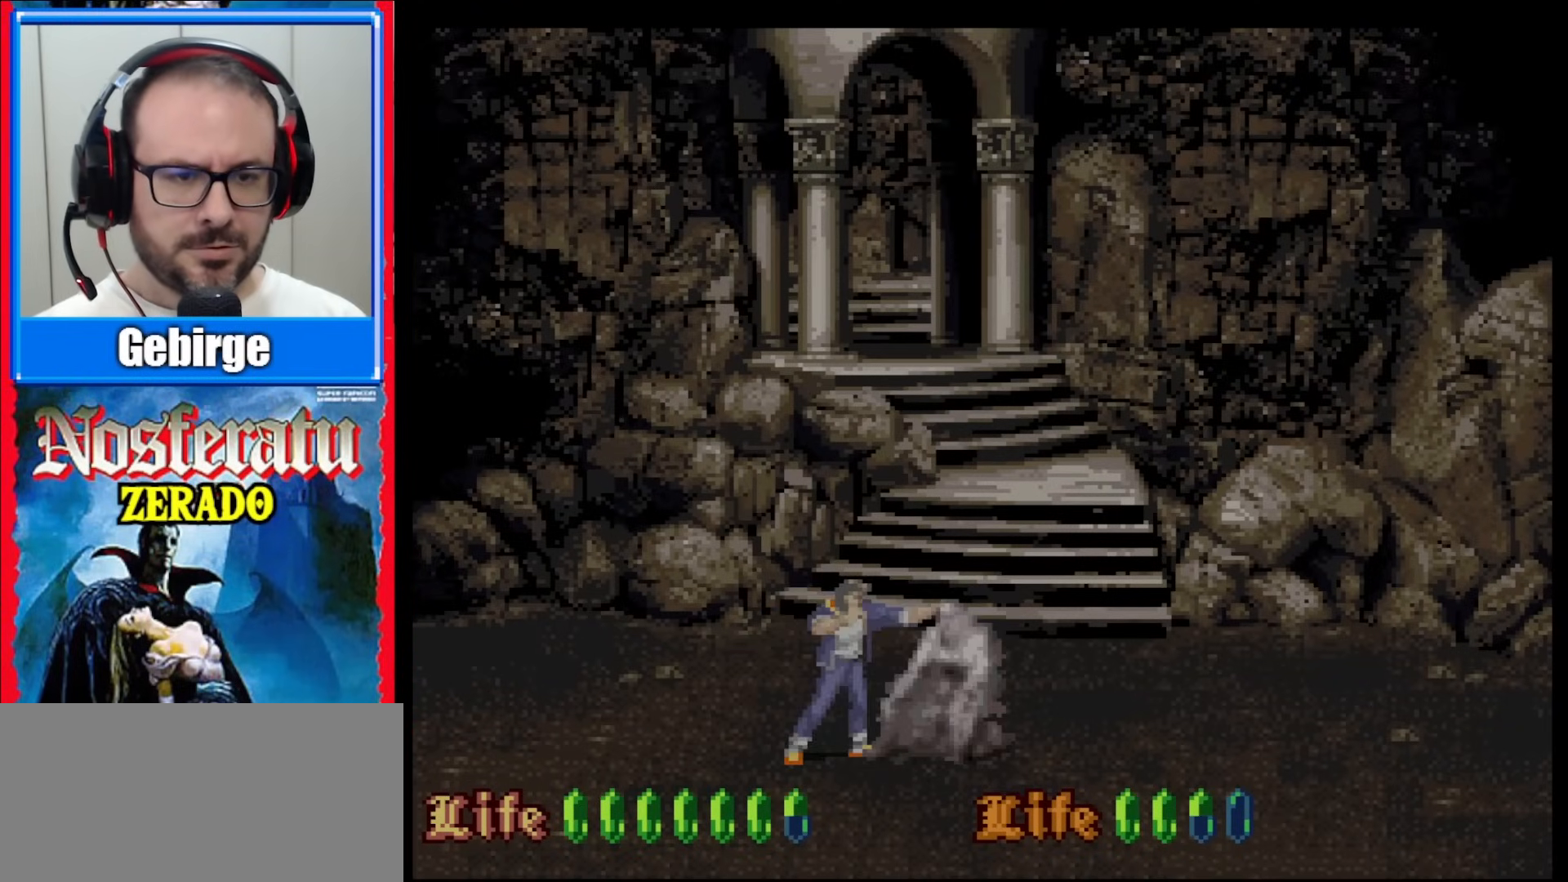
{"buttons": ["Y"], "events": [[17, "Y", "up"], [67, "Y", "down"], [117, "Y", "up"], [183, "Y", "down"], [233, "Y", "up"], [283, "Y", "down"], [333, "Y", "up"], [383, "Y", "down"], [433, "Y", "up"], [500, "Y", "down"]]}
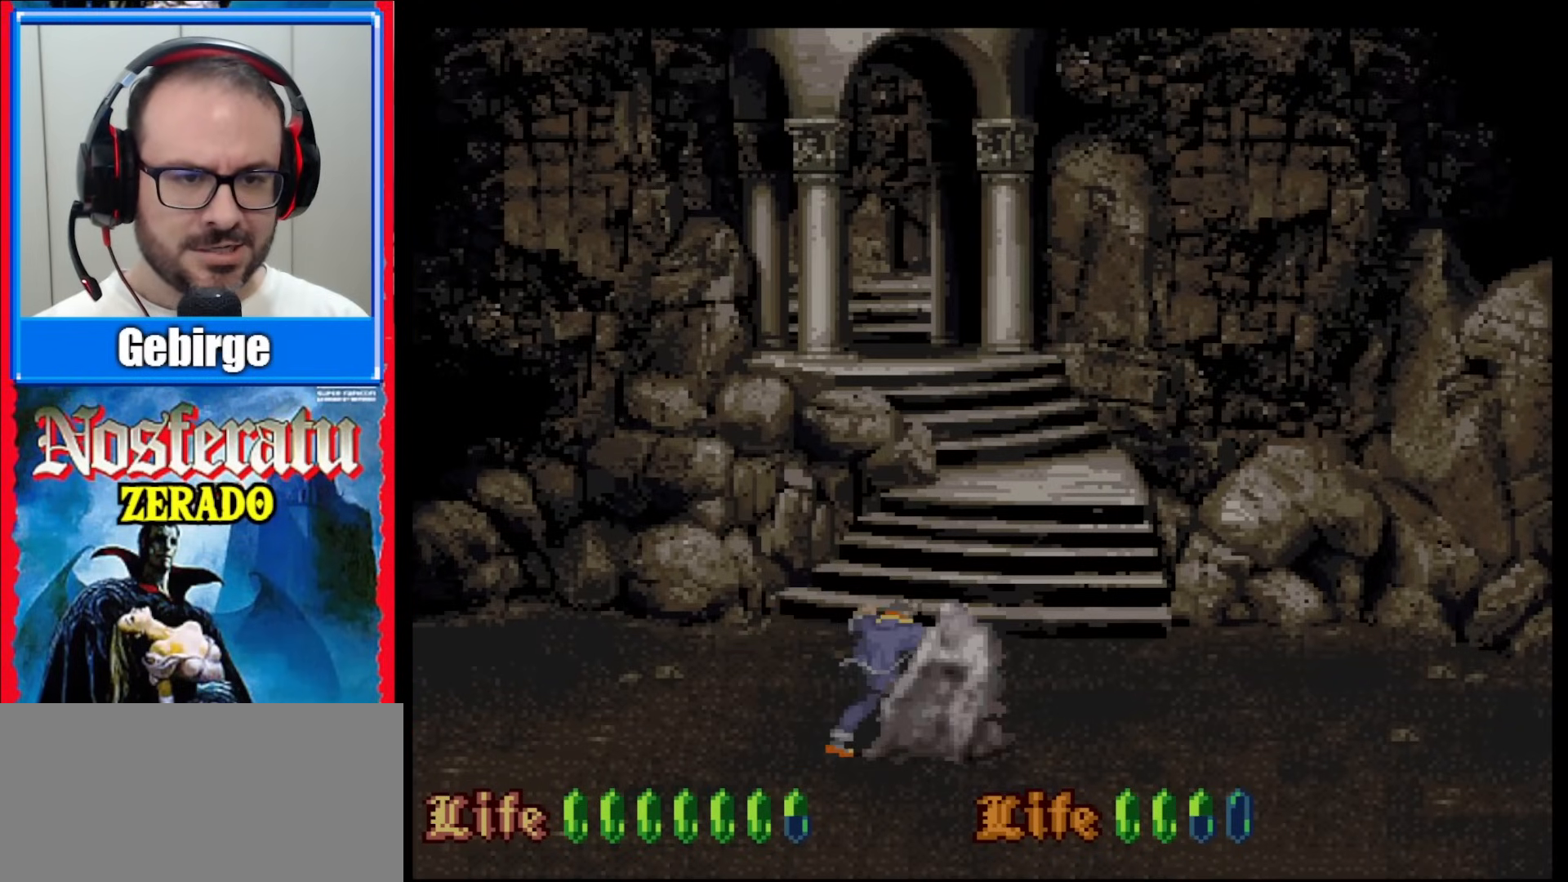
{"buttons": ["Y"], "events": [[50, "Y", "up"], [100, "Y", "down"], [150, "Y", "up"], [233, "Y", "down"], [267, "Y", "up"], [333, "Y", "down"], [383, "Y", "up"], [450, "Y", "down"]]}
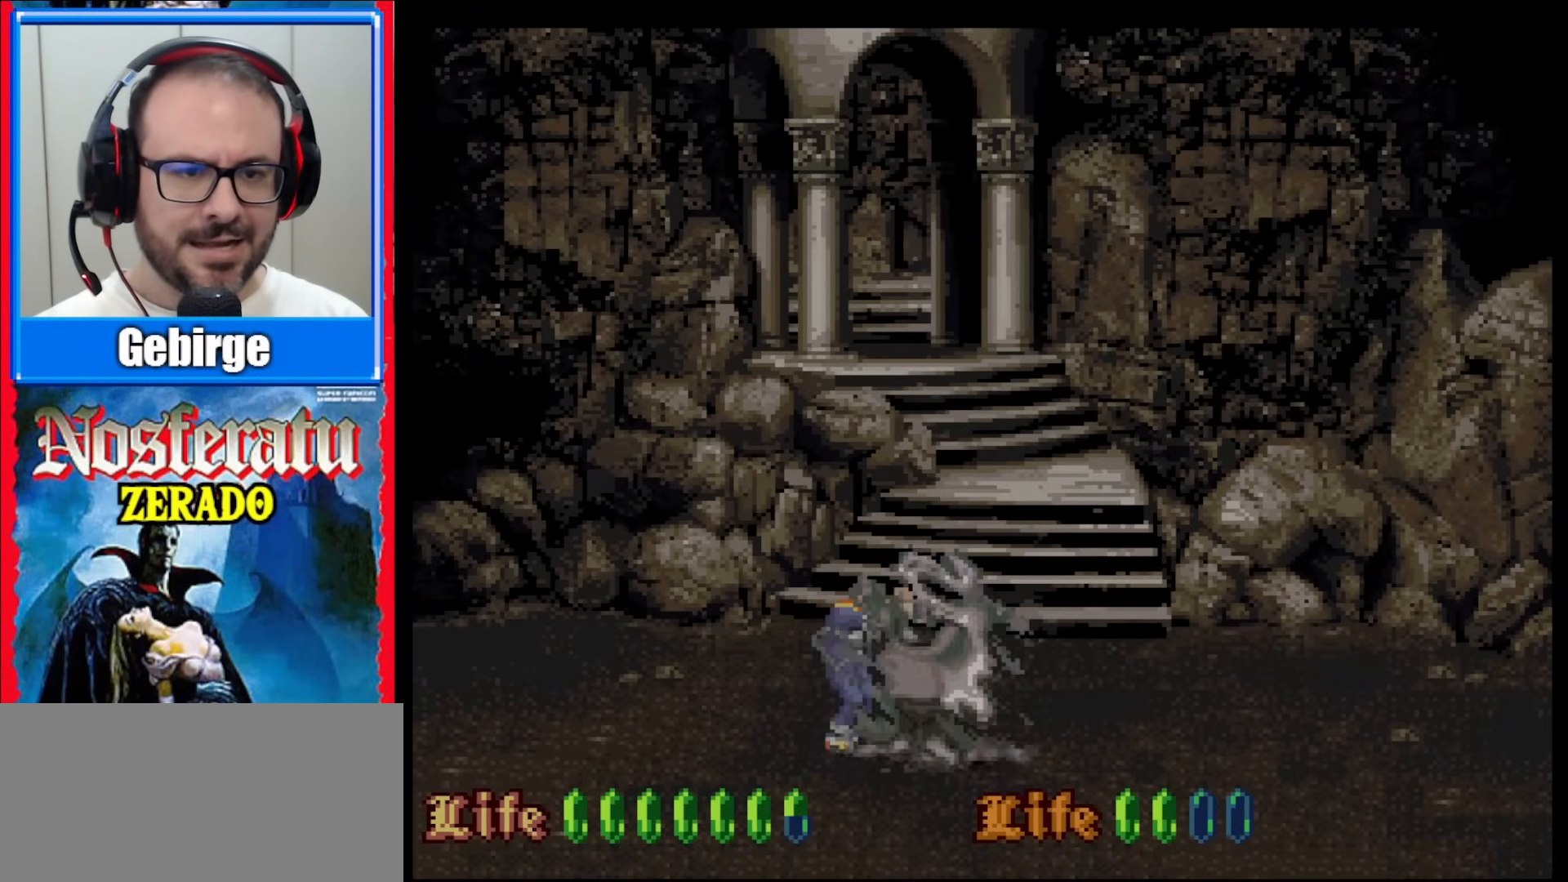
{"buttons": ["Y"], "events": [[267, "DPAD_LEFT", "down"], [400, "DPAD_LEFT", "up"]]}
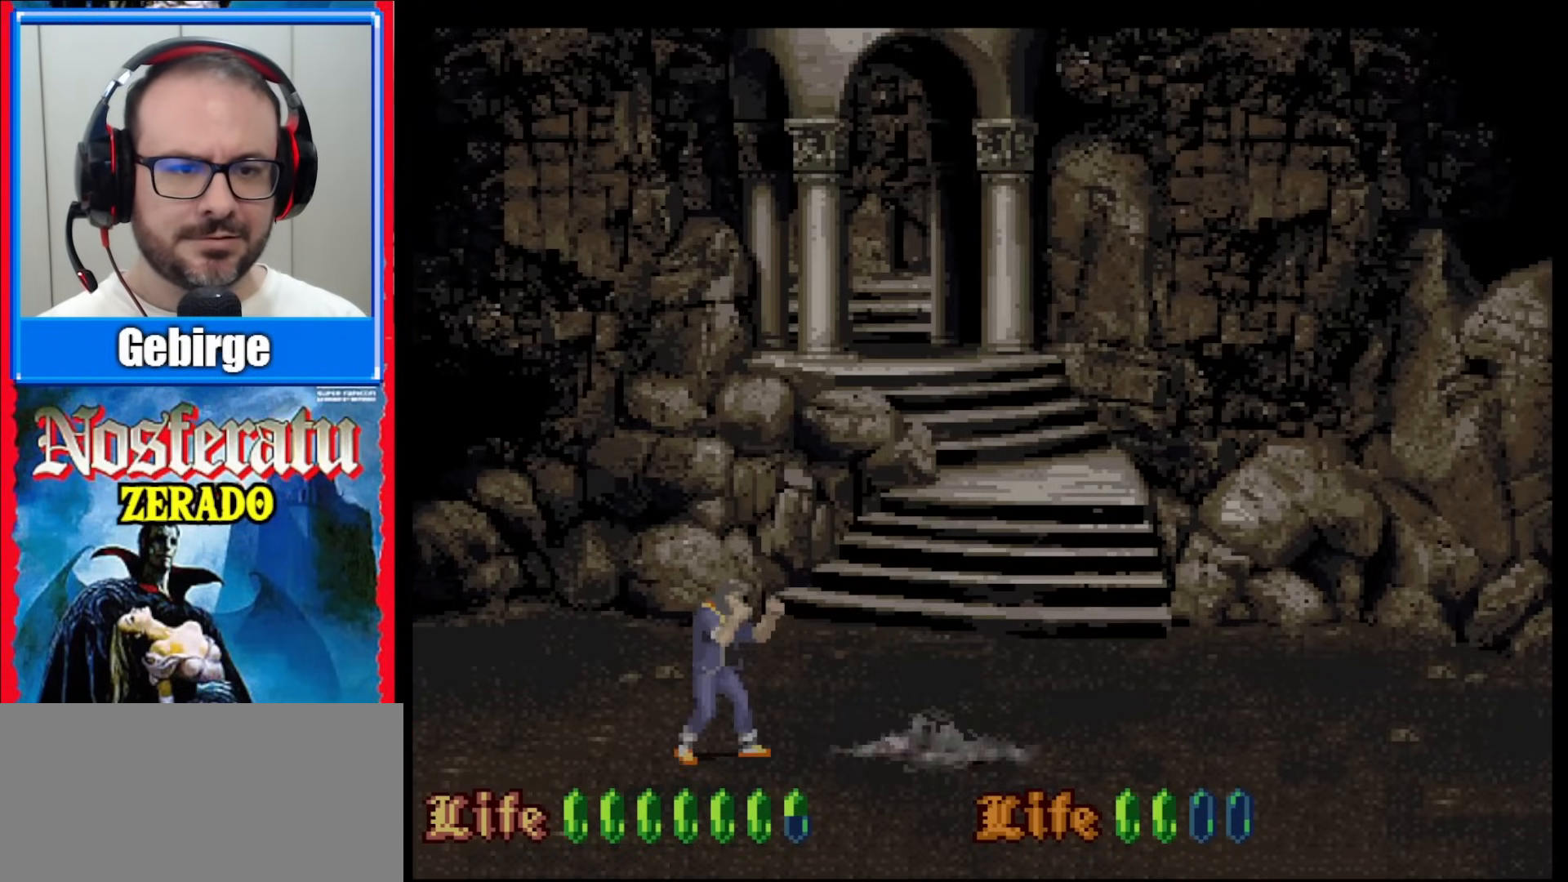
{"buttons": ["Y"], "events": [[167, "DPAD_LEFT", "down"], [350, "DPAD_LEFT", "up"]]}
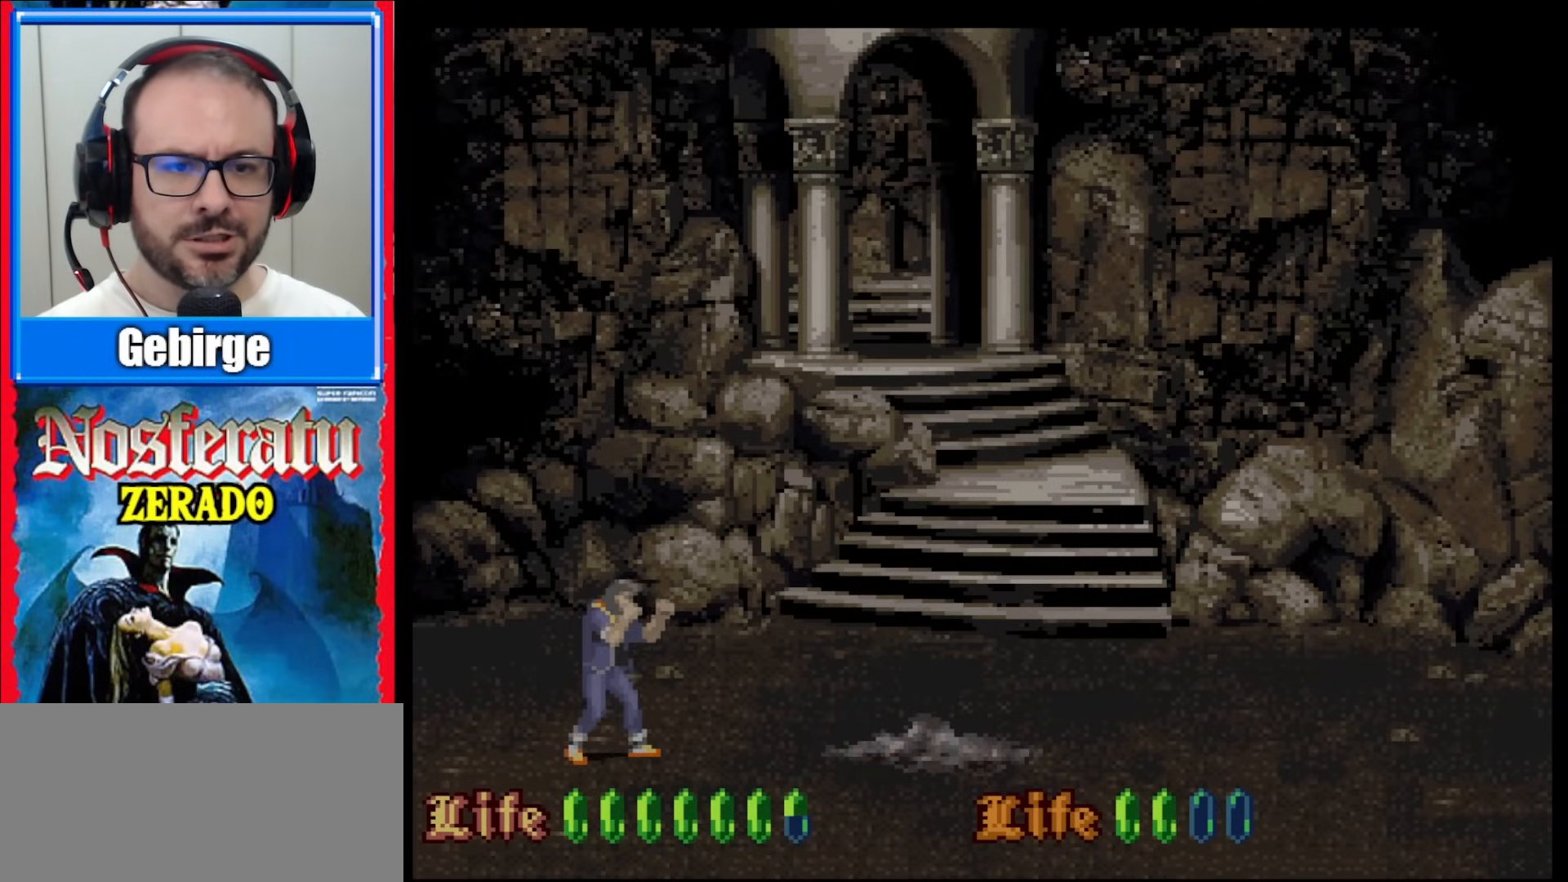
{"buttons": [], "events": [[50, "DPAD_LEFT", "down"], [217, "DPAD_LEFT", "up"], [367, "Y", "up"]]}
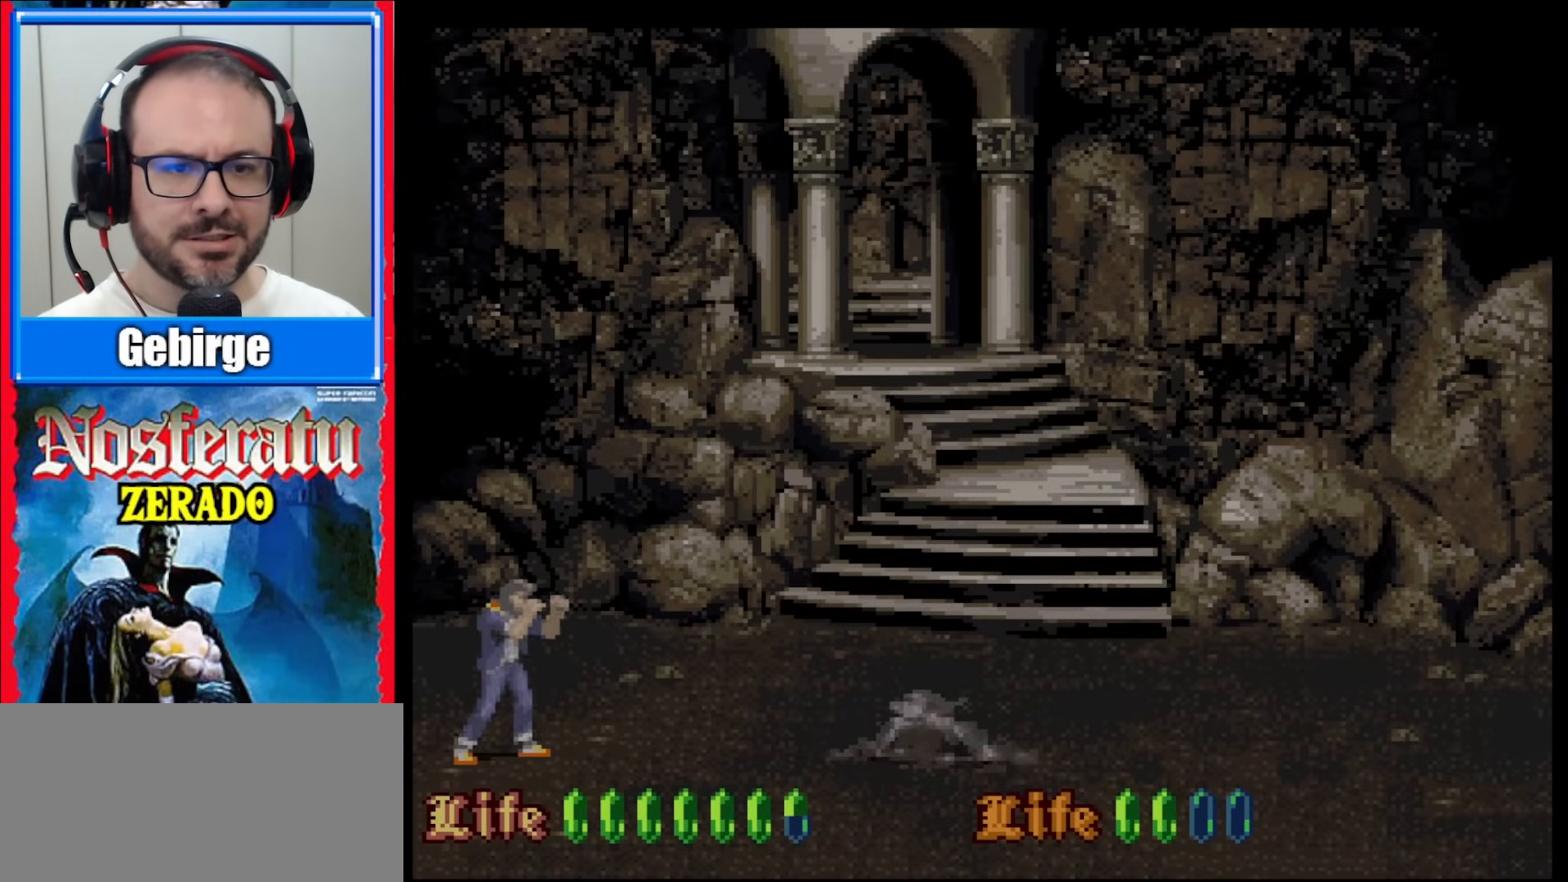
{"buttons": [], "events": []}
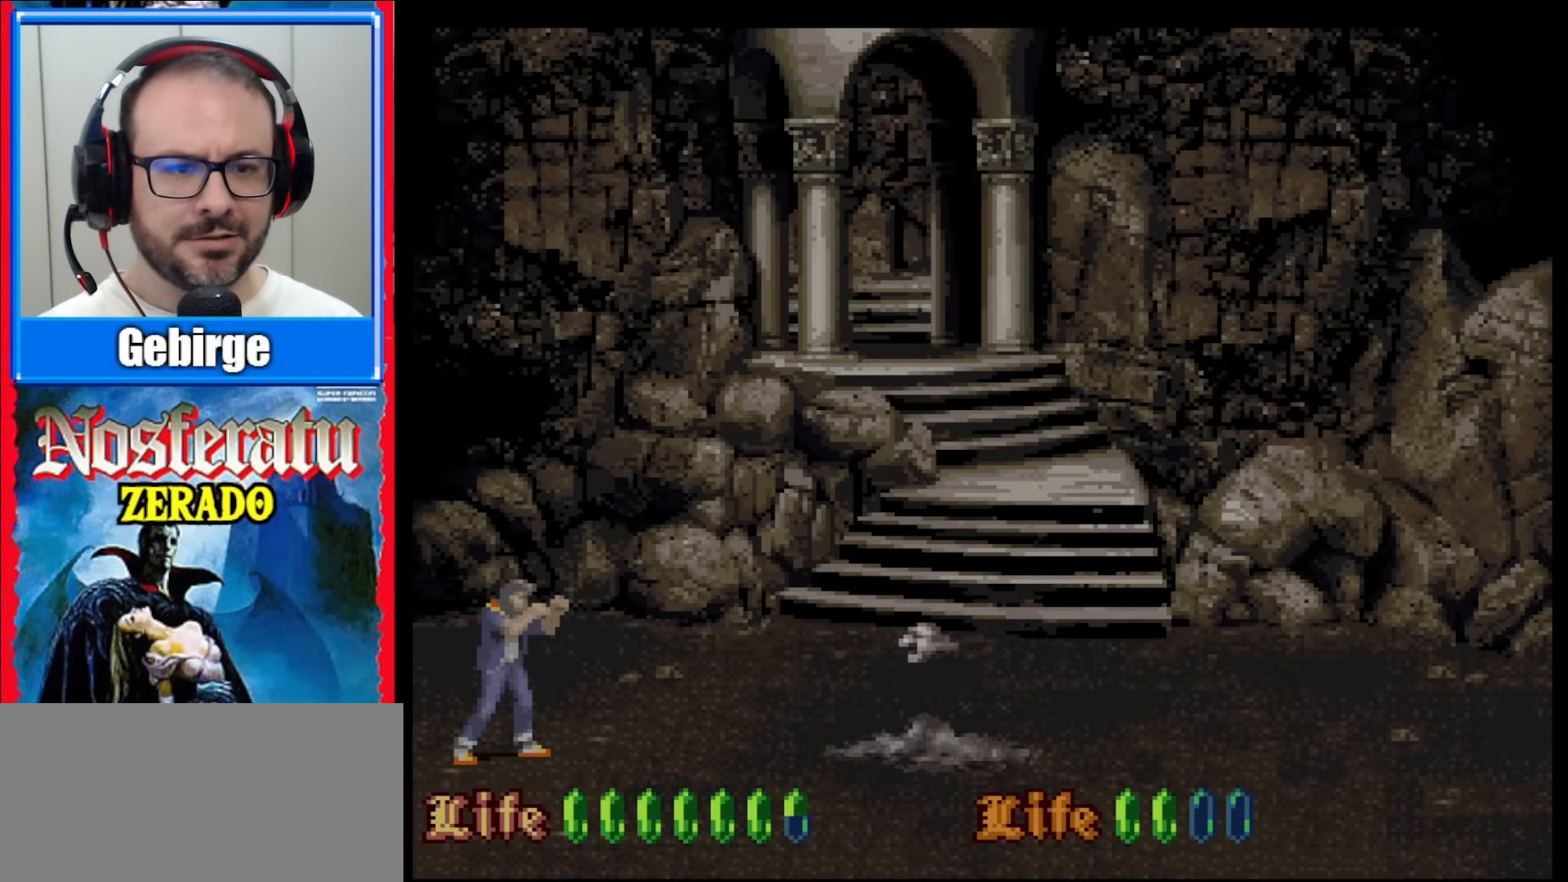
{"buttons": ["DPAD_DOWN"], "events": [[417, "DPAD_DOWN", "down"]]}
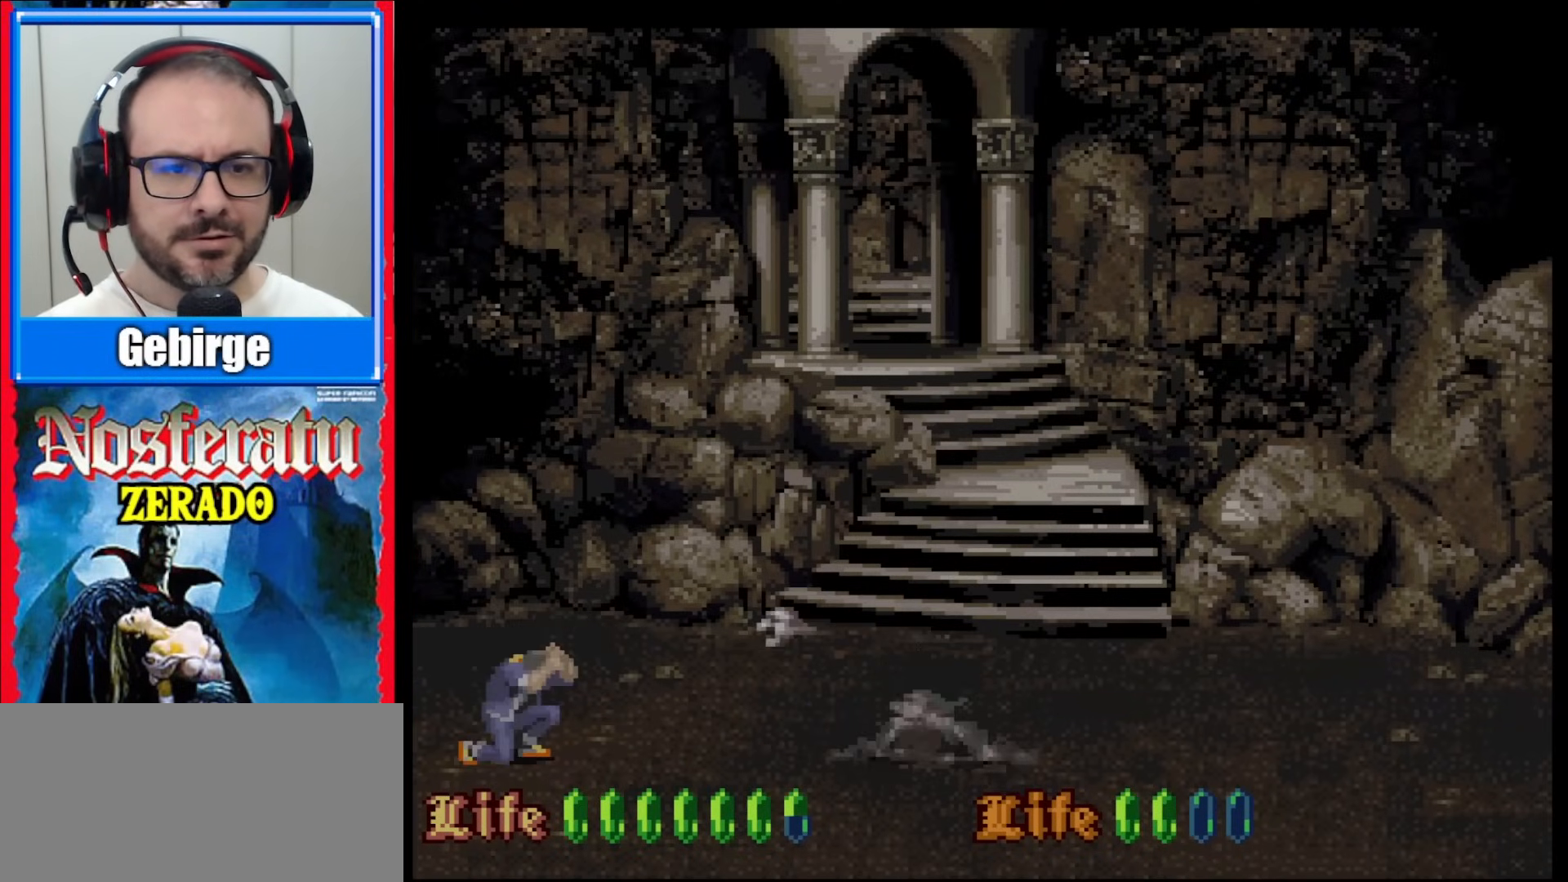
{"buttons": ["DPAD_DOWN"], "events": []}